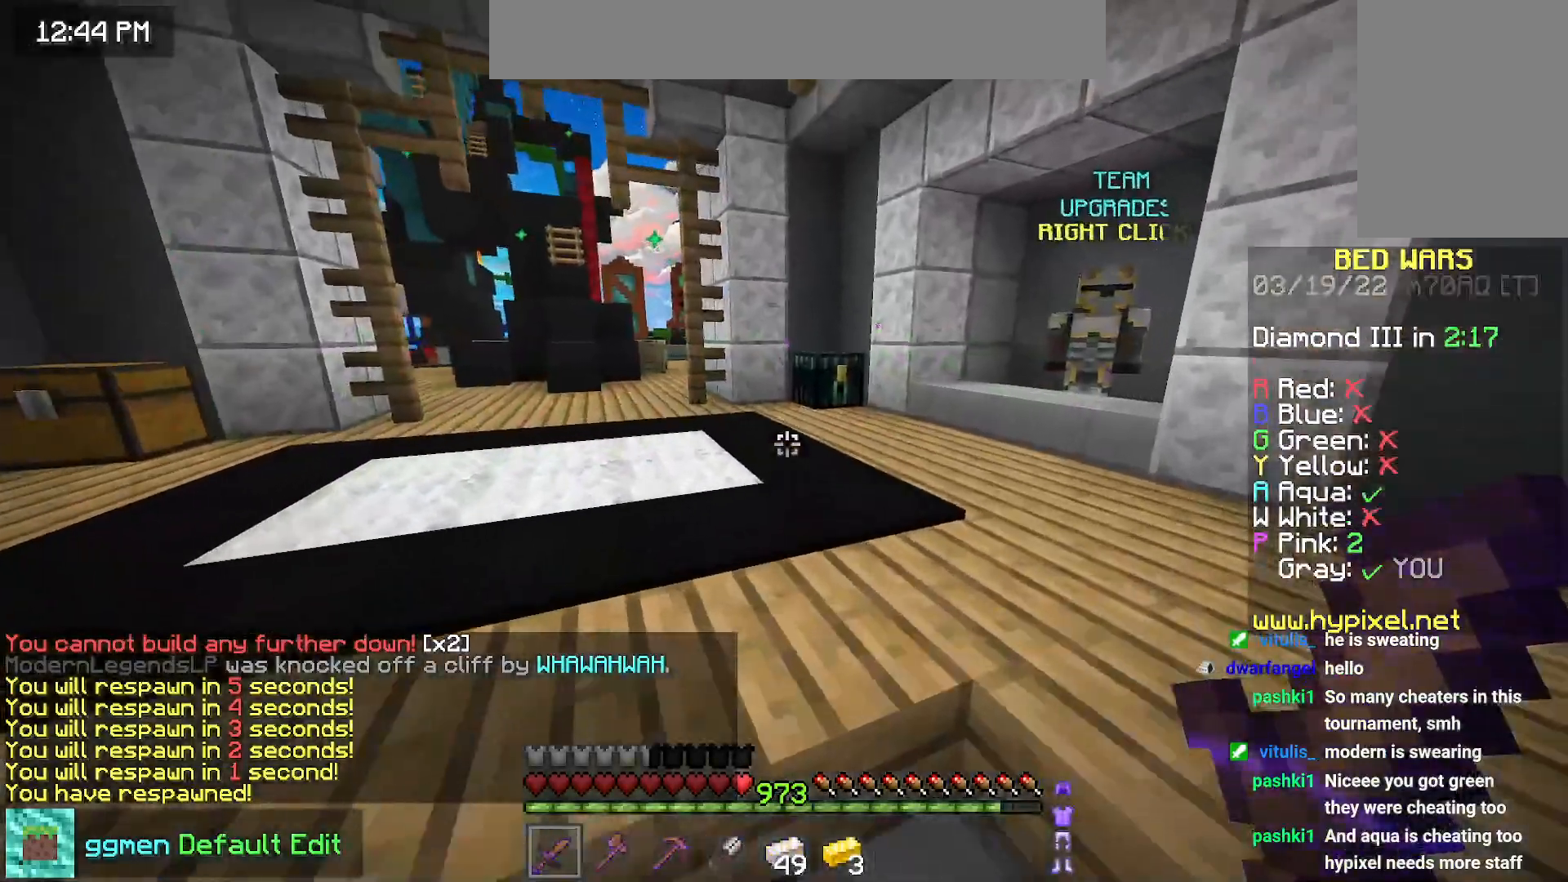
Gameplay with keyboard and mouse; each line is a JSON object with the keys and mouse buttons held at the frame after it. "events" lists presses ("down") and releases ("up") of "down", "left", "right", "space", "up", "mouse_left" and "mouse_right" between this image and that frame as [ms after this image, input, new state], when the widget could be followed in between. "mouse_left", "mouse_right" = the "left", "right" buttons of the "mouse" list. No other keys are recorded. Fast repeated clicks can show as one long hold. Mouse movement is not recorded.
{"keys": ["left", "up"], "mouse": ["right"], "events": [[484, "mouse_right", "down"], [501, "left", "down"]]}
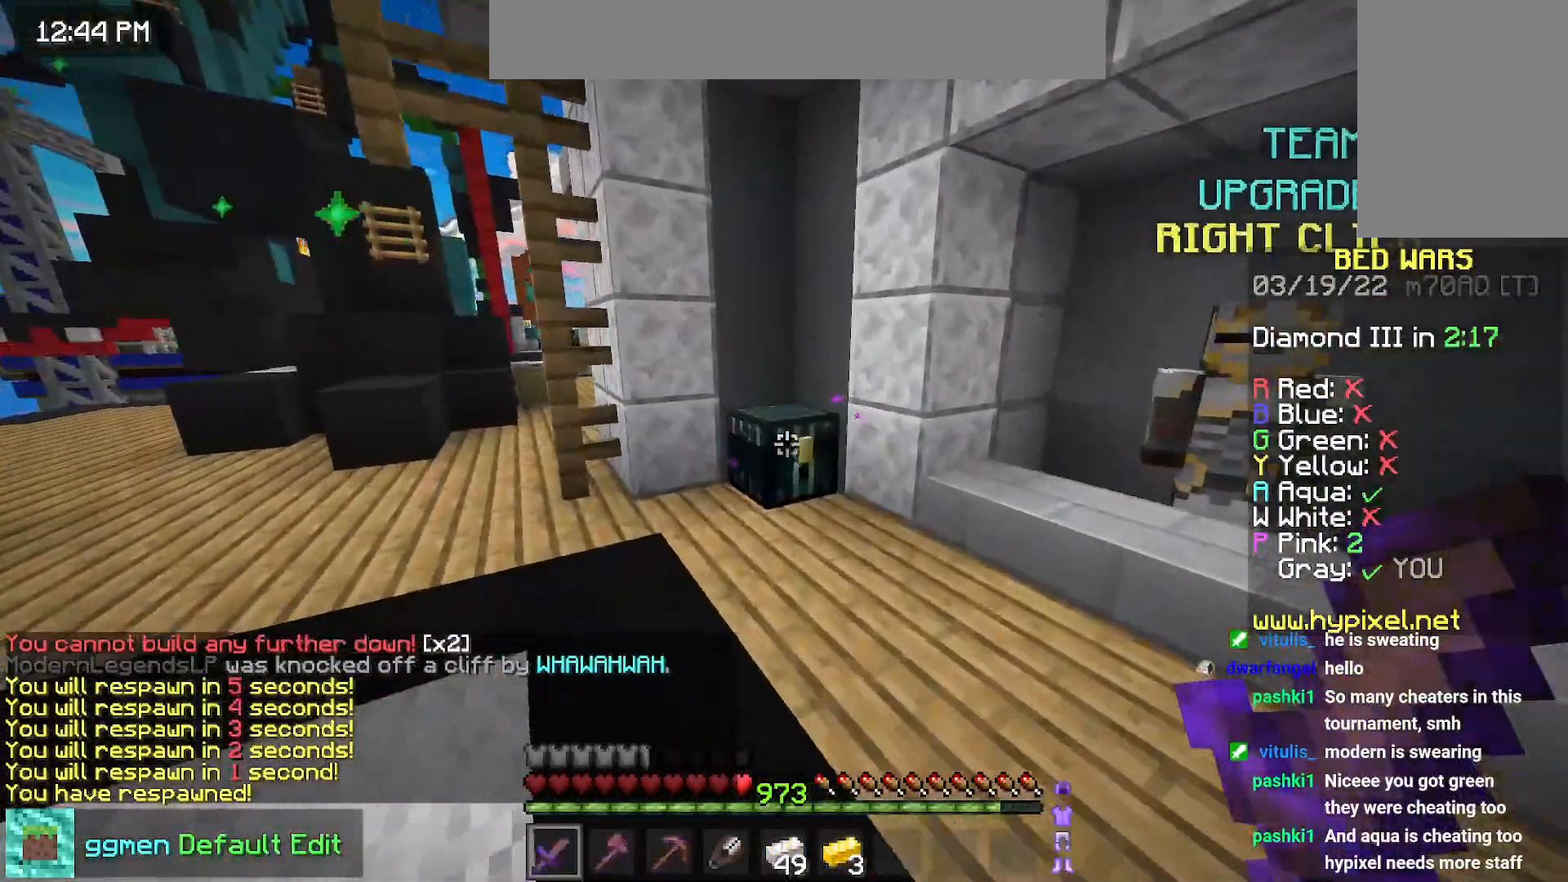
{"keys": [], "mouse": [], "events": [[100, "mouse_right", "up"], [183, "left", "up"], [183, "up", "up"]]}
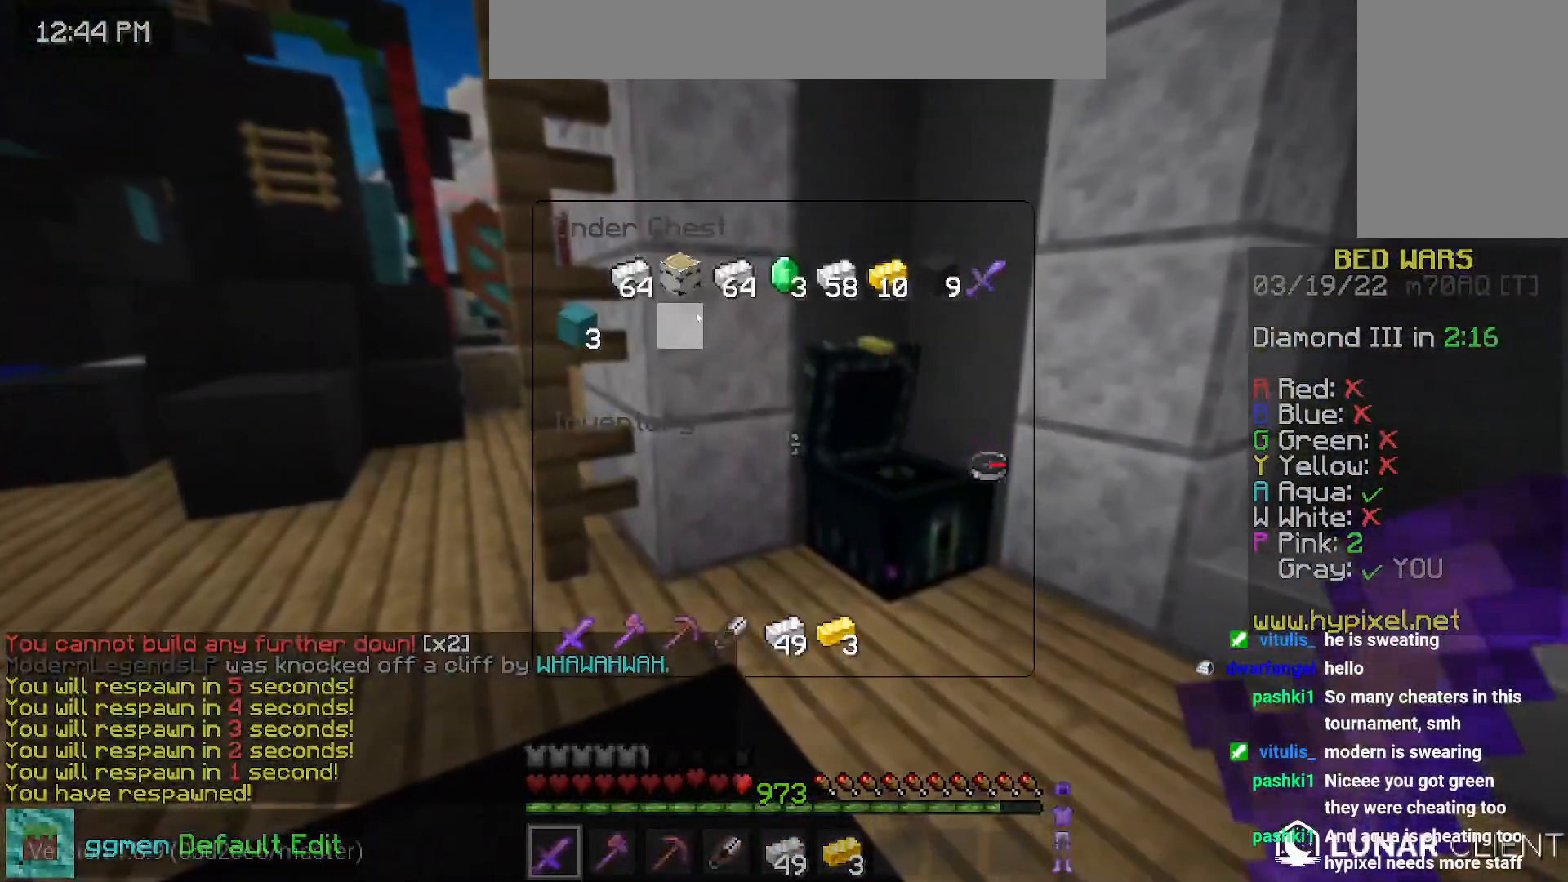
{"keys": [], "mouse": [], "events": []}
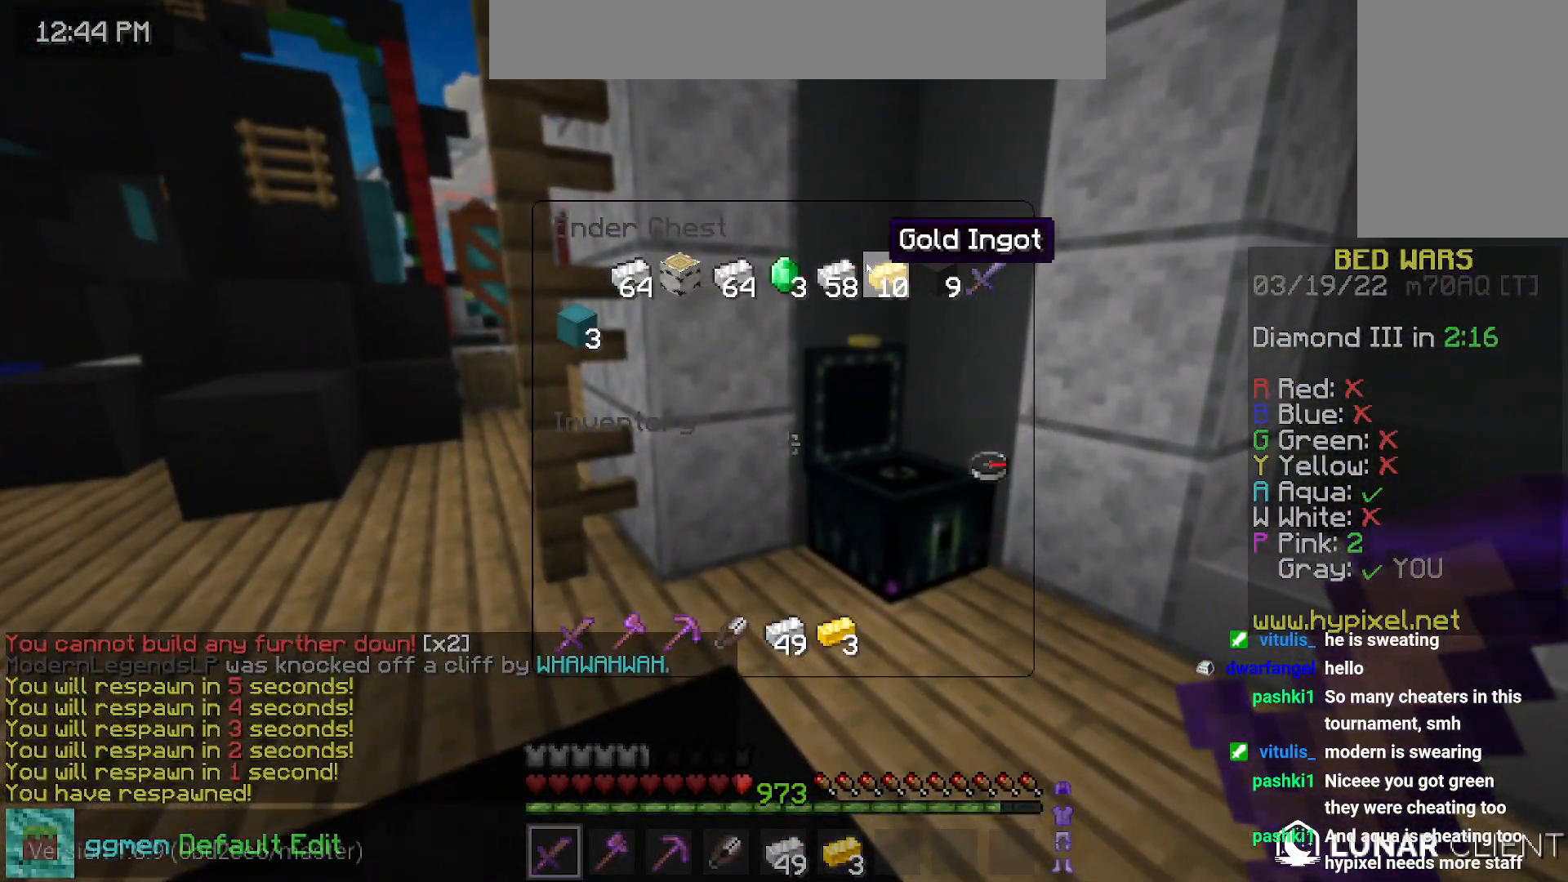
{"keys": [], "mouse": [], "events": []}
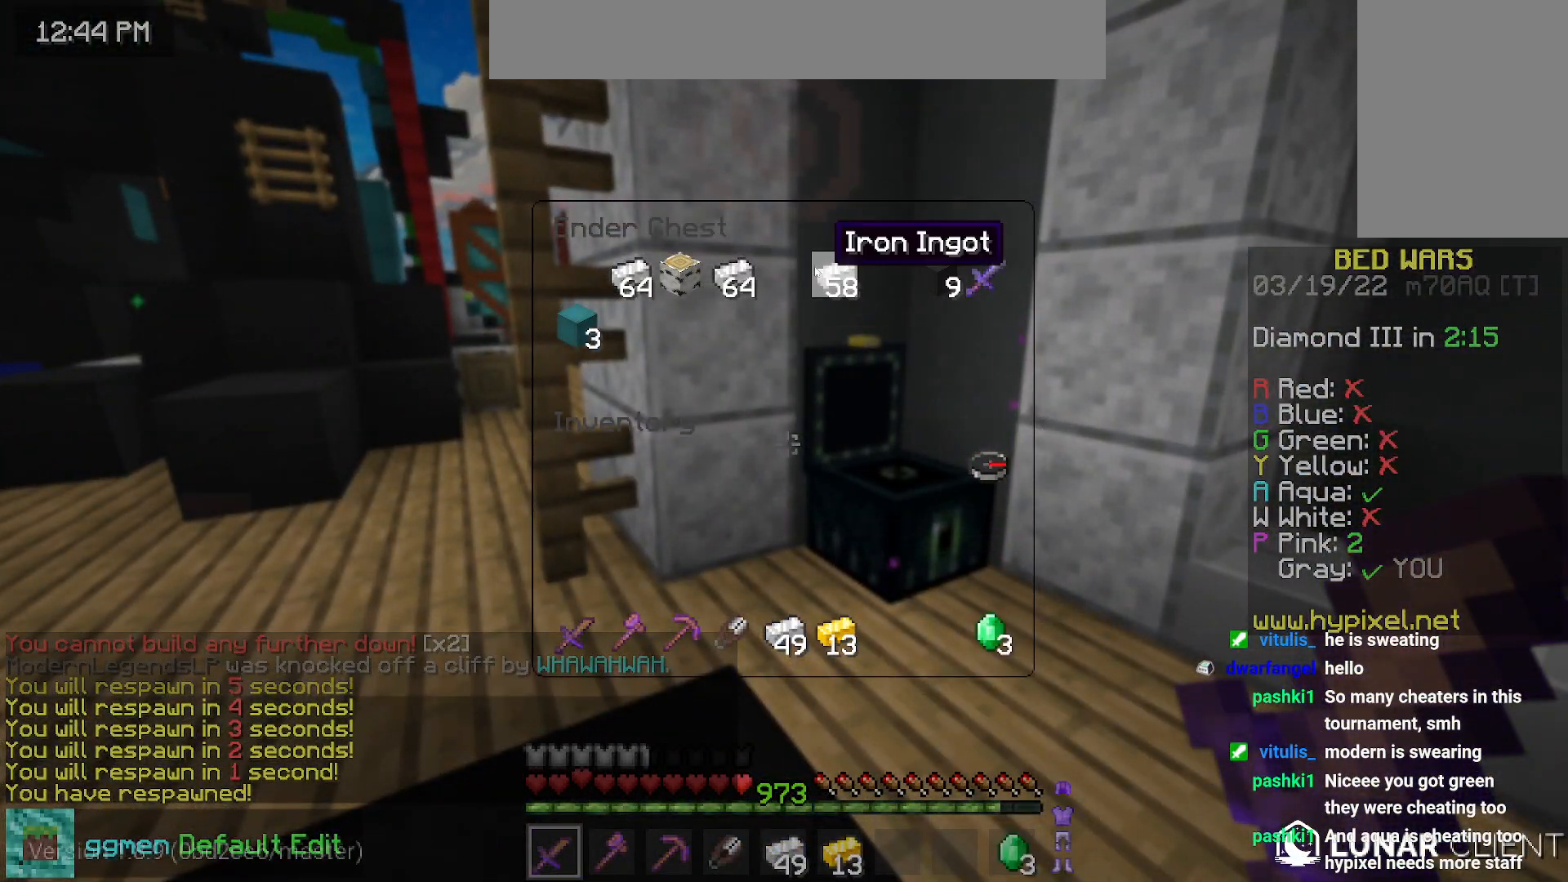
{"keys": [], "mouse": [], "events": []}
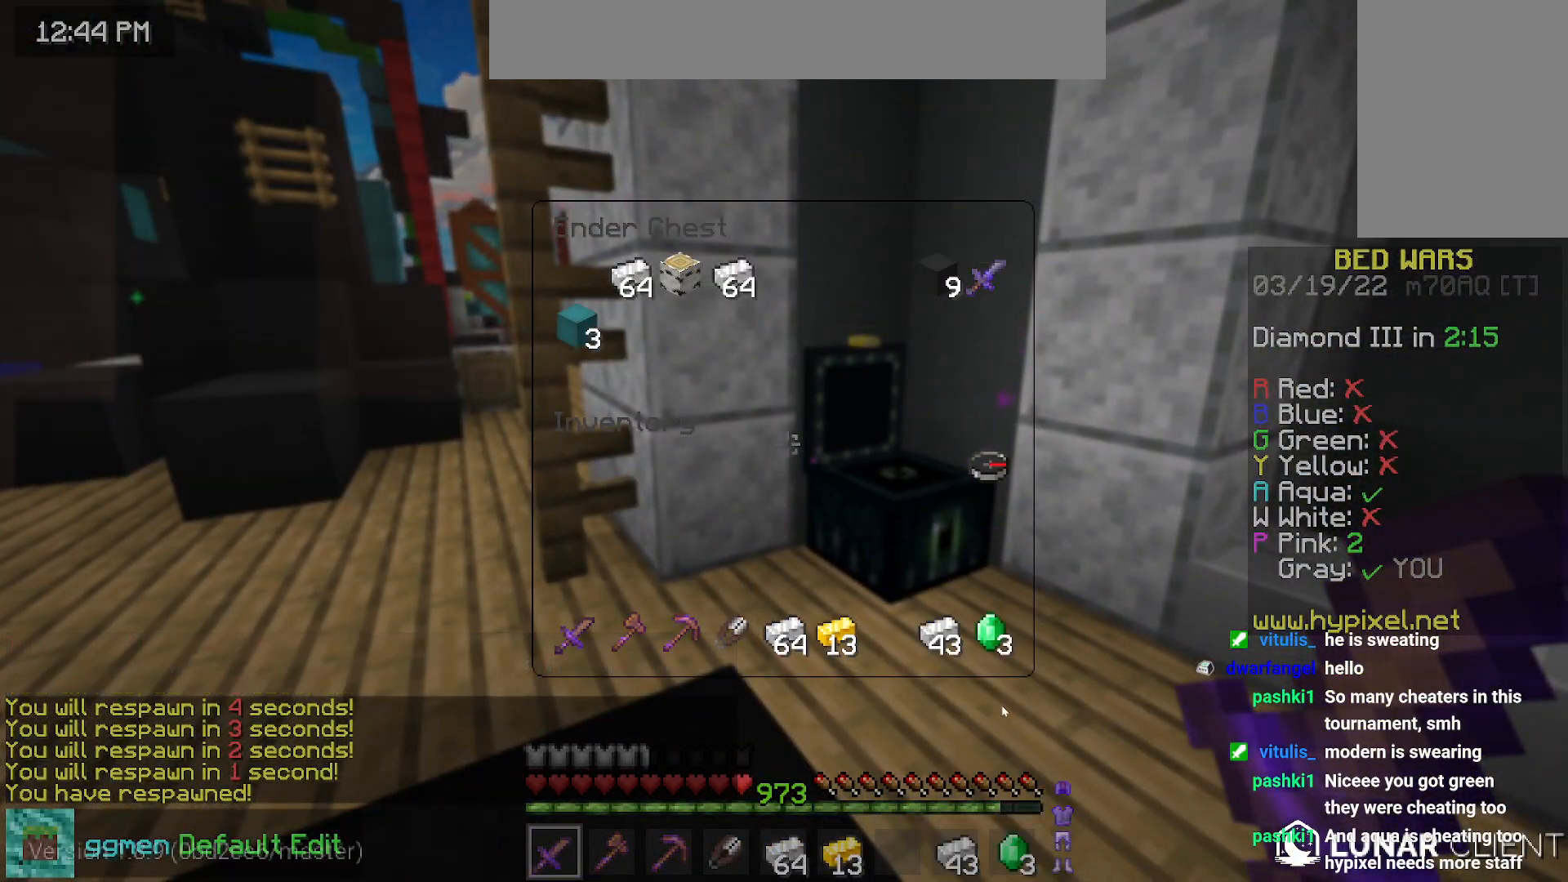
{"keys": ["left", "up"], "mouse": [], "events": [[250, "mouse_left", "down"], [333, "mouse_left", "up"], [367, "left", "down"], [383, "up", "down"]]}
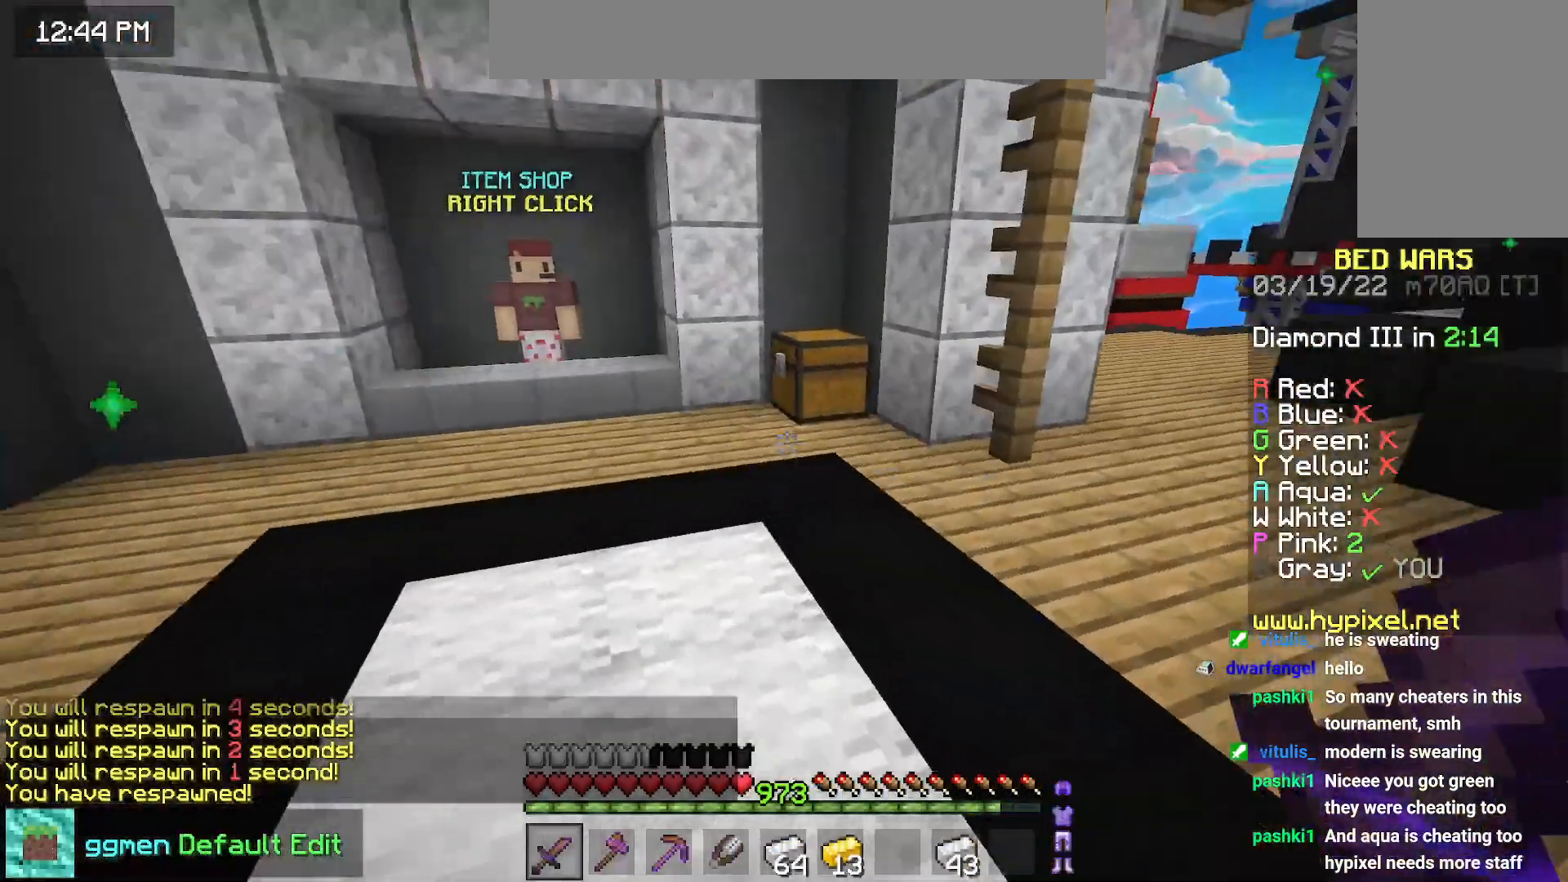
{"keys": ["up"], "mouse": [], "events": [[33, "space", "down"], [350, "space", "up"], [501, "left", "up"]]}
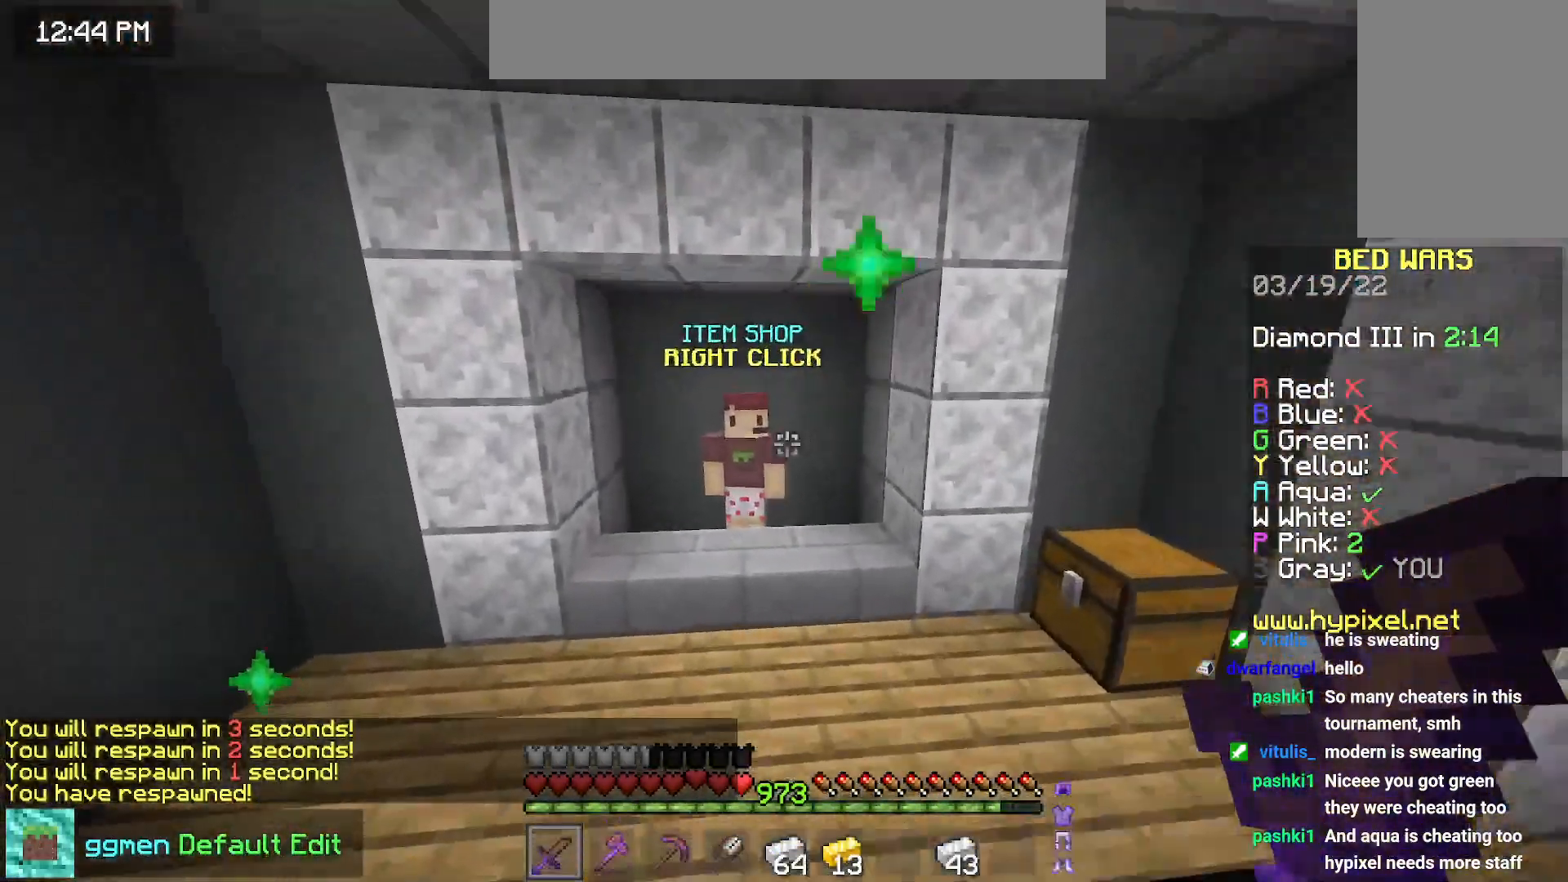
{"keys": [], "mouse": [], "events": [[283, "mouse_right", "down"], [400, "up", "up"], [467, "mouse_right", "up"]]}
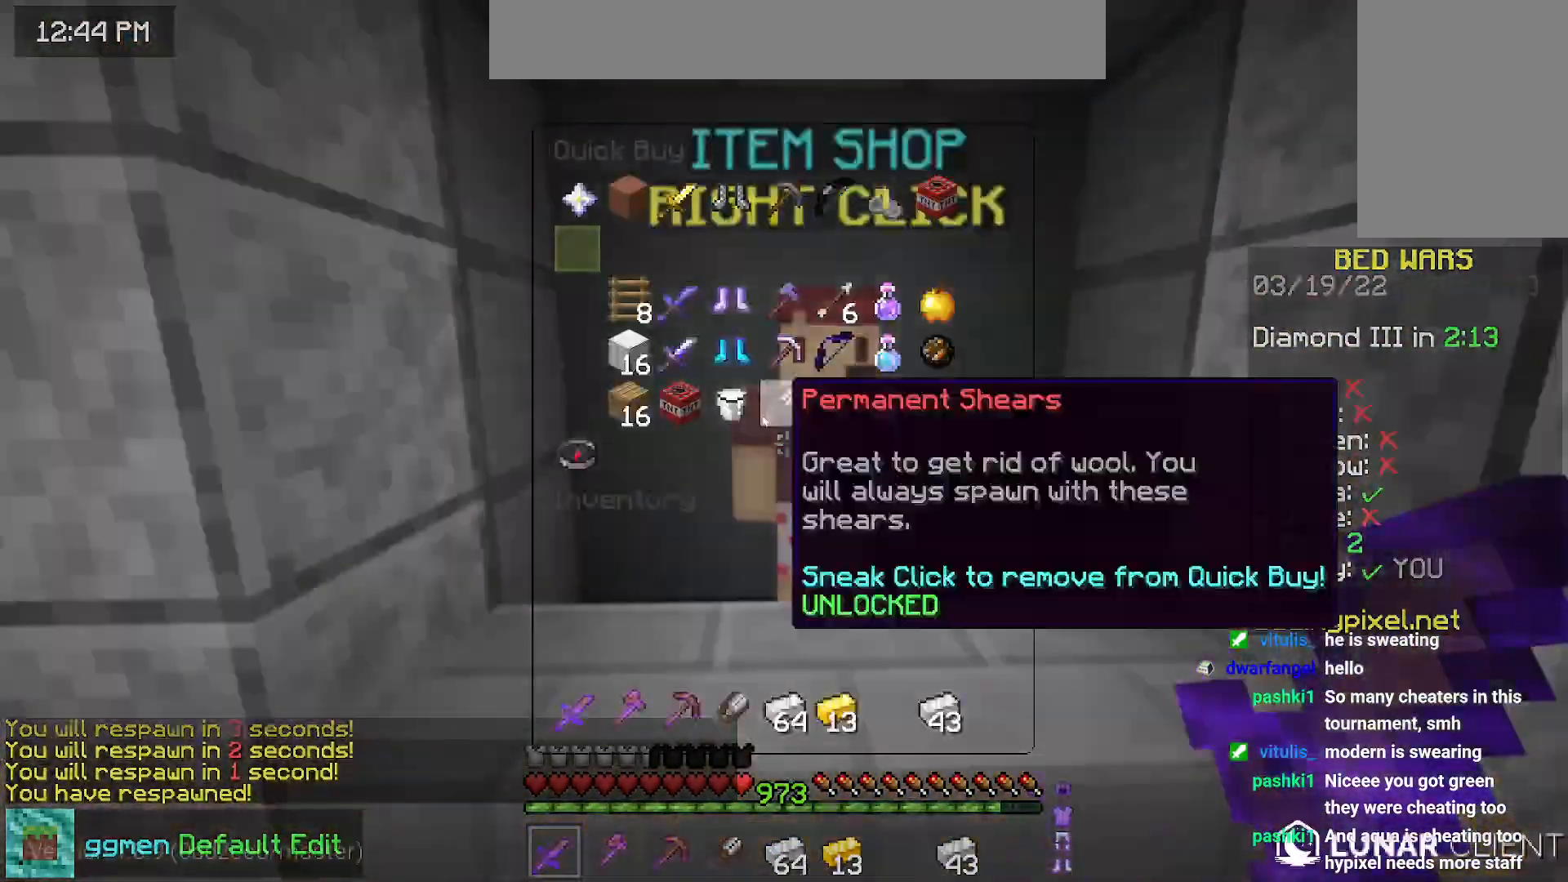
{"keys": [], "mouse": [], "events": []}
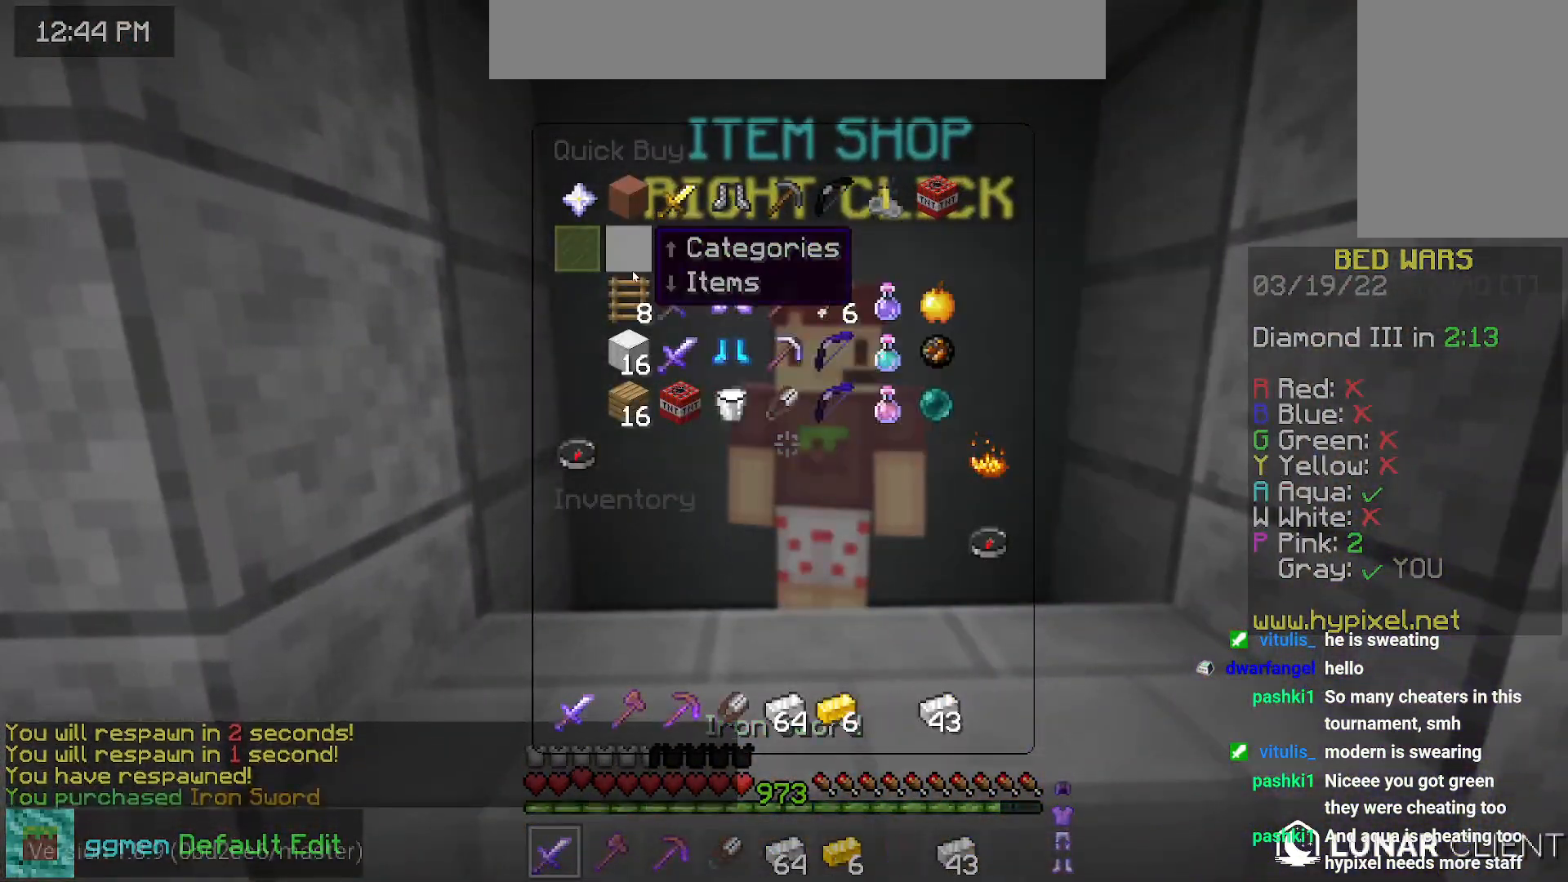
{"keys": [], "mouse": [], "events": []}
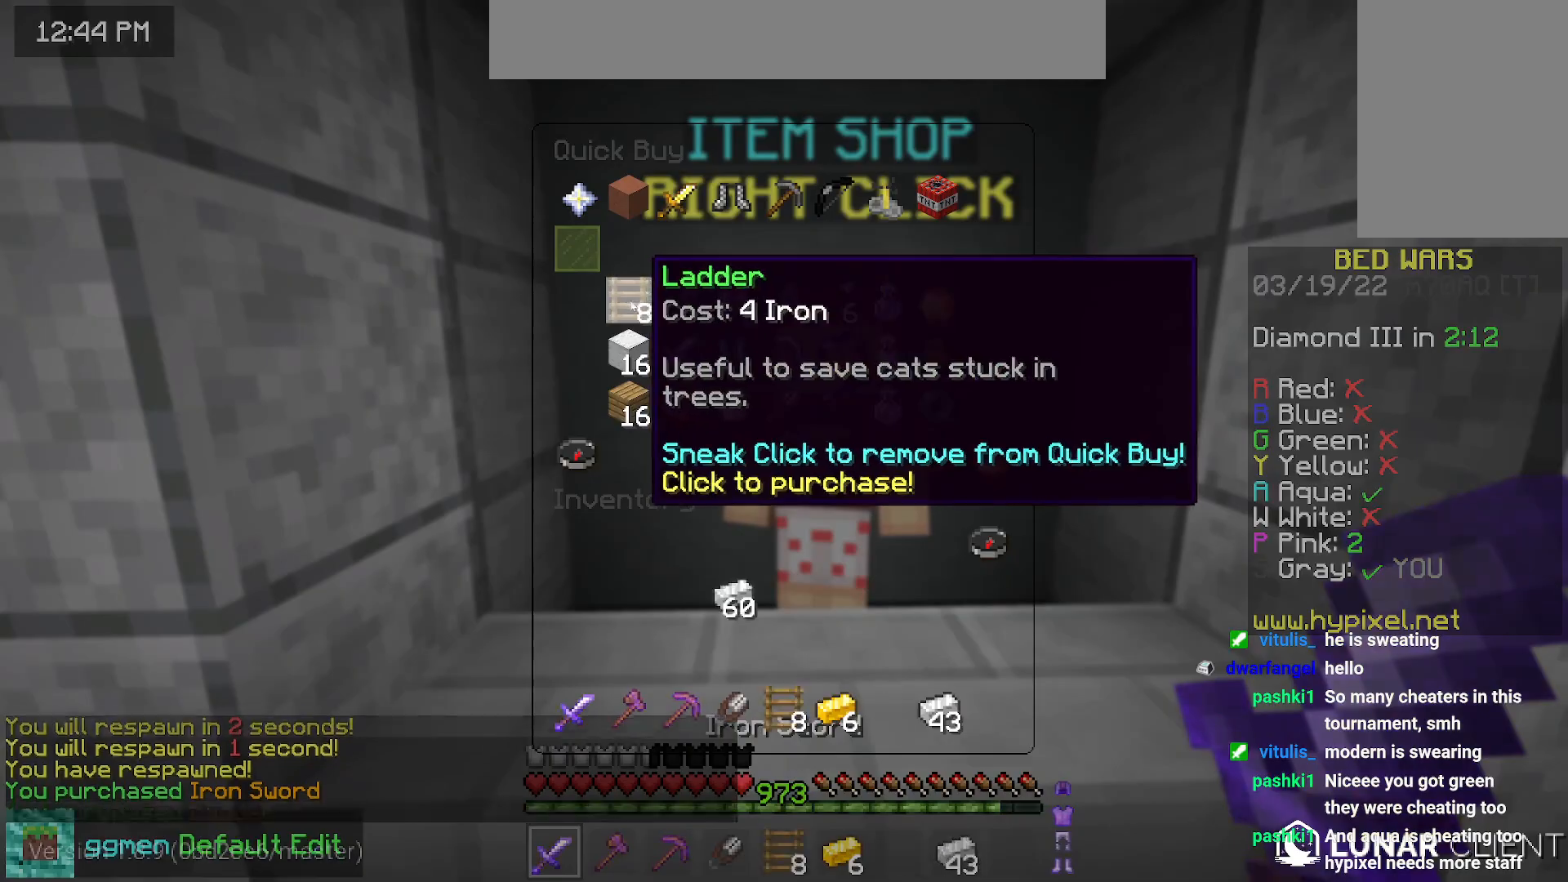
{"keys": [], "mouse": [], "events": []}
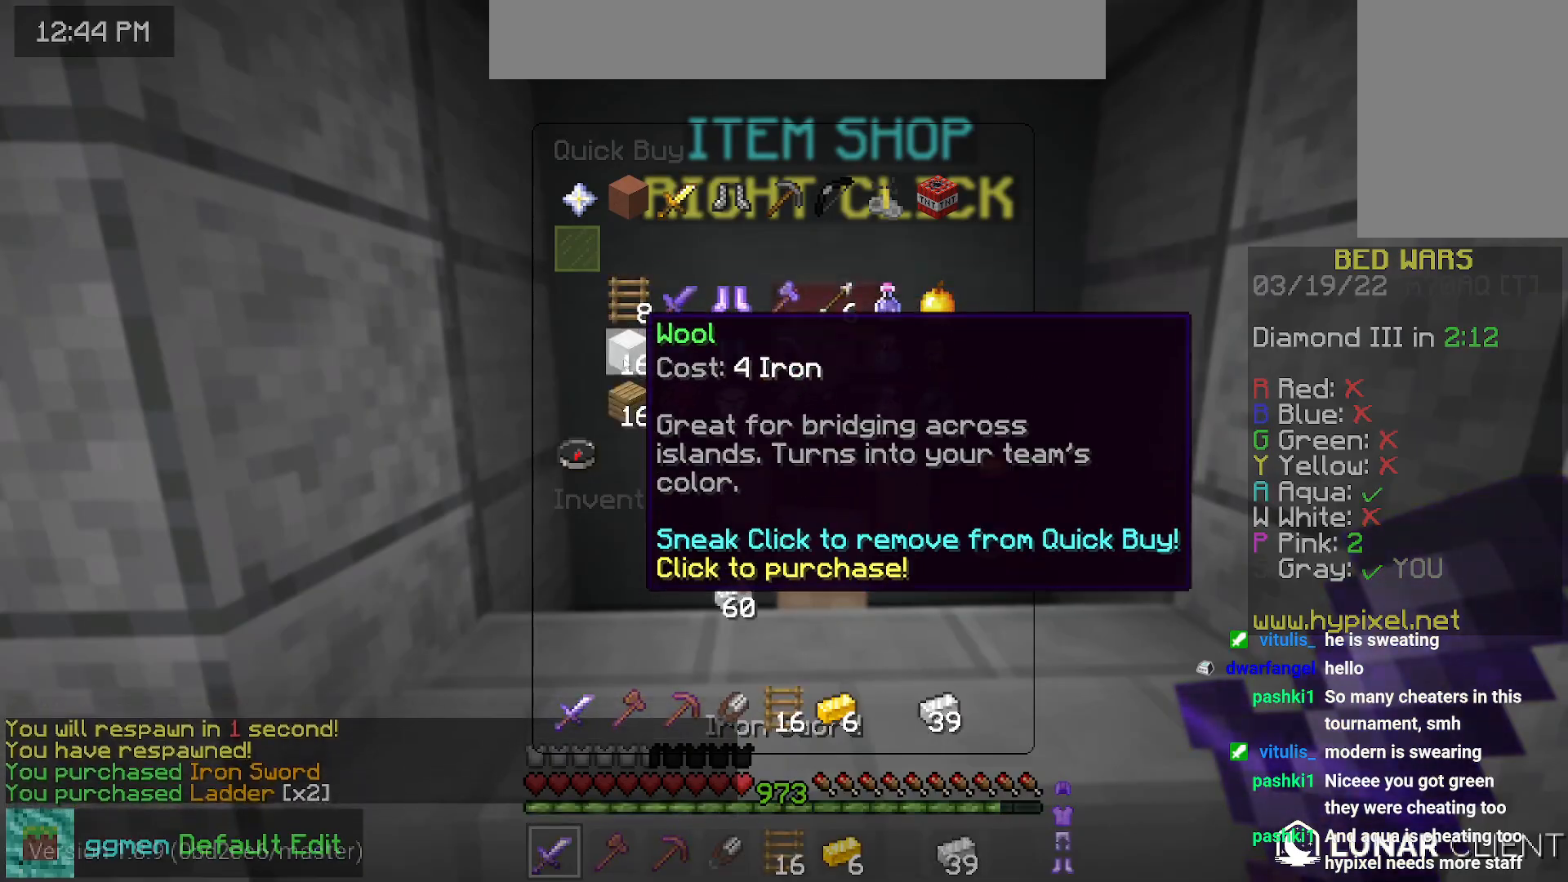
{"keys": [], "mouse": [], "events": []}
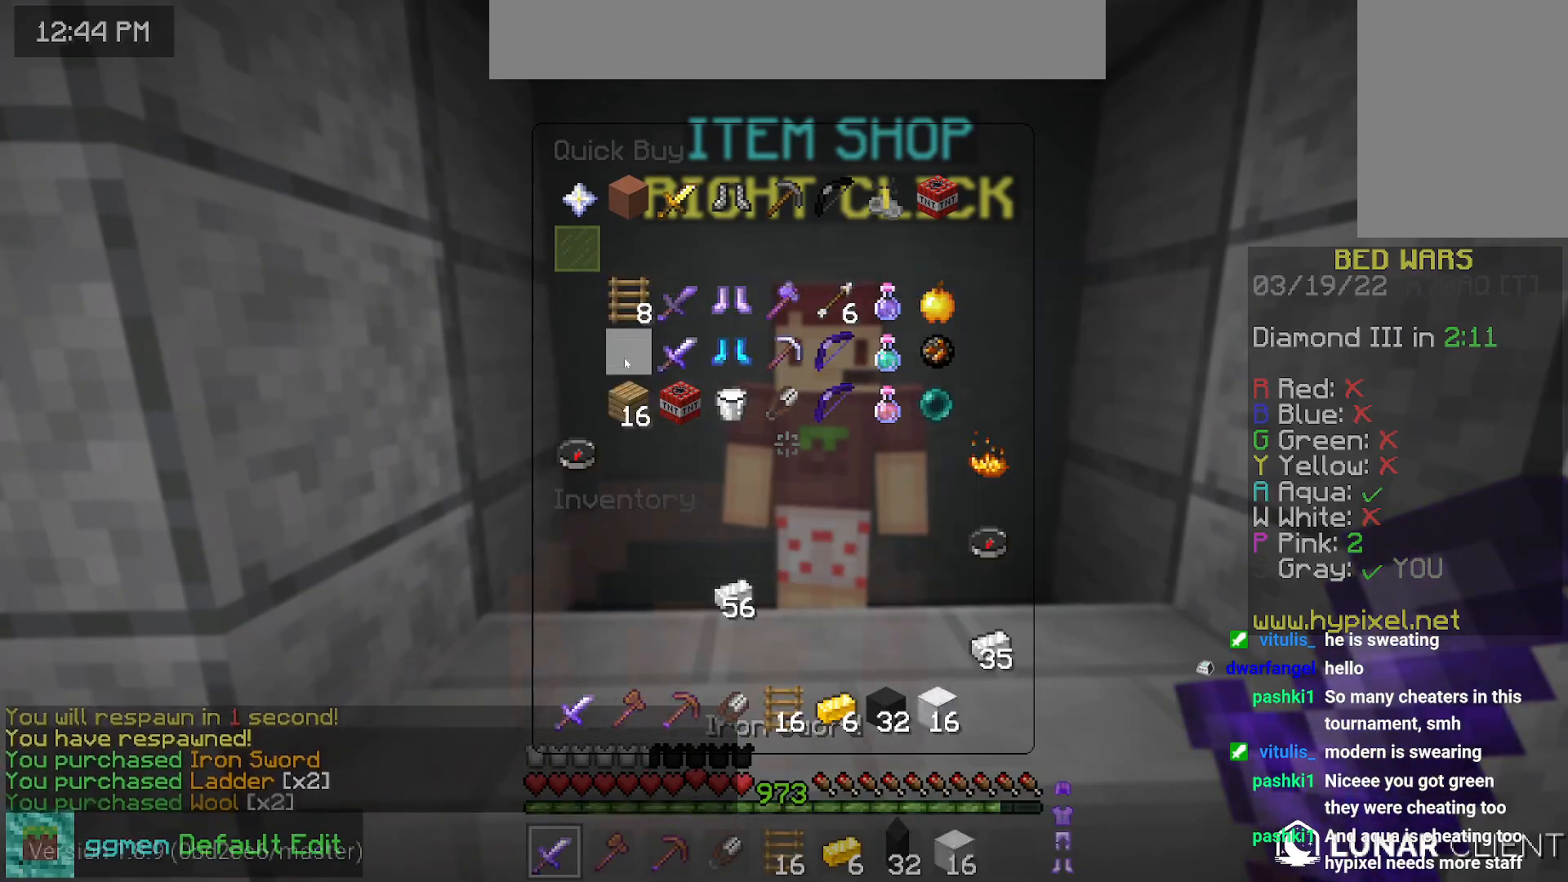
{"keys": [], "mouse": [], "events": []}
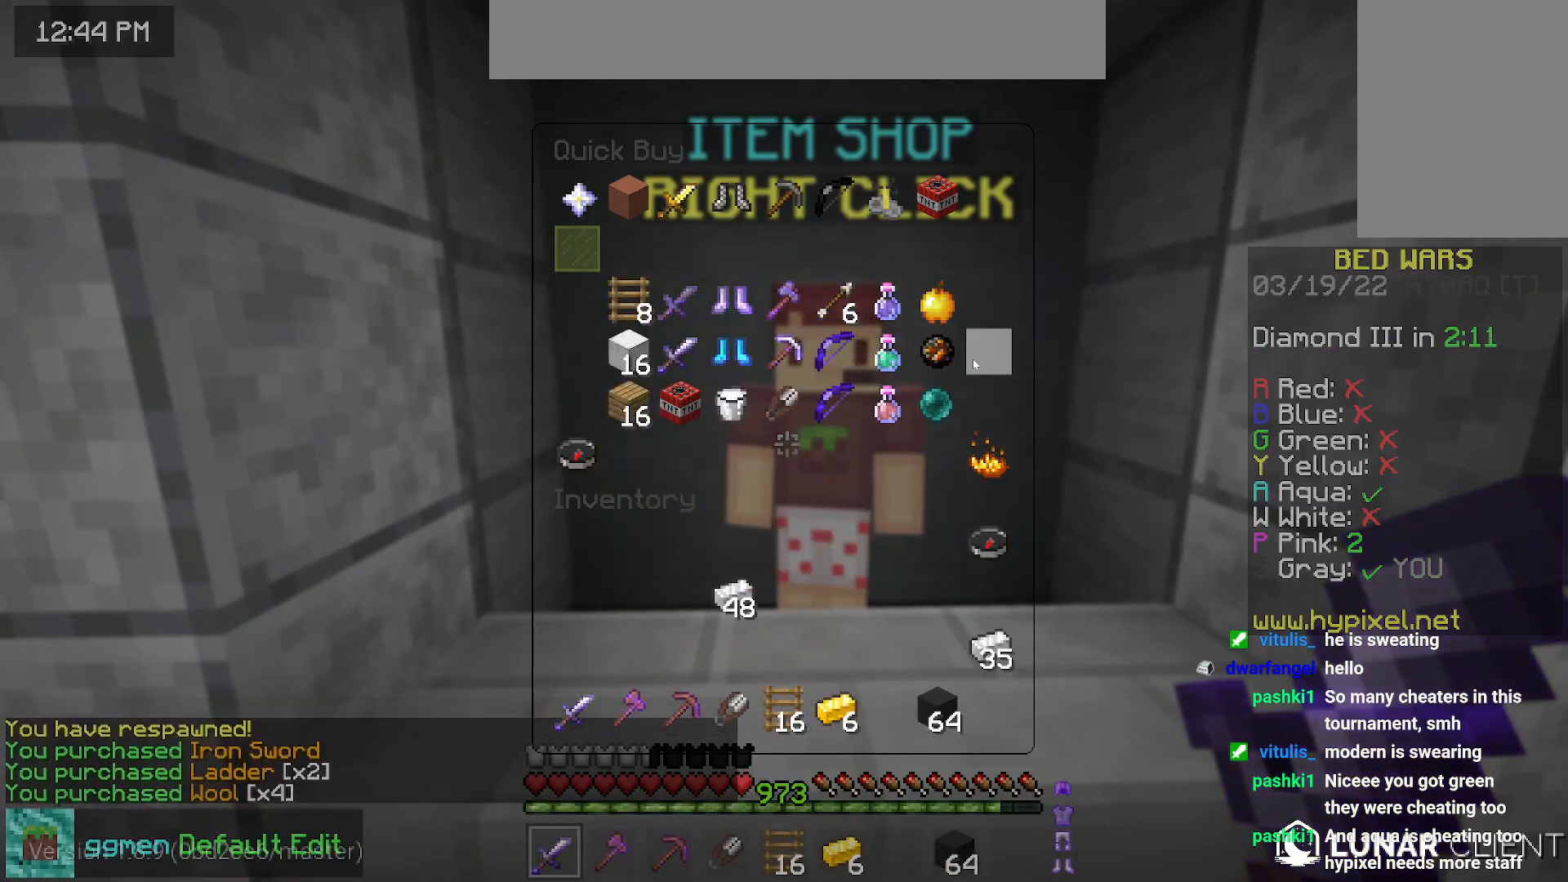
{"keys": ["left", "up"], "mouse": [], "events": [[400, "left", "down"], [400, "up", "down"]]}
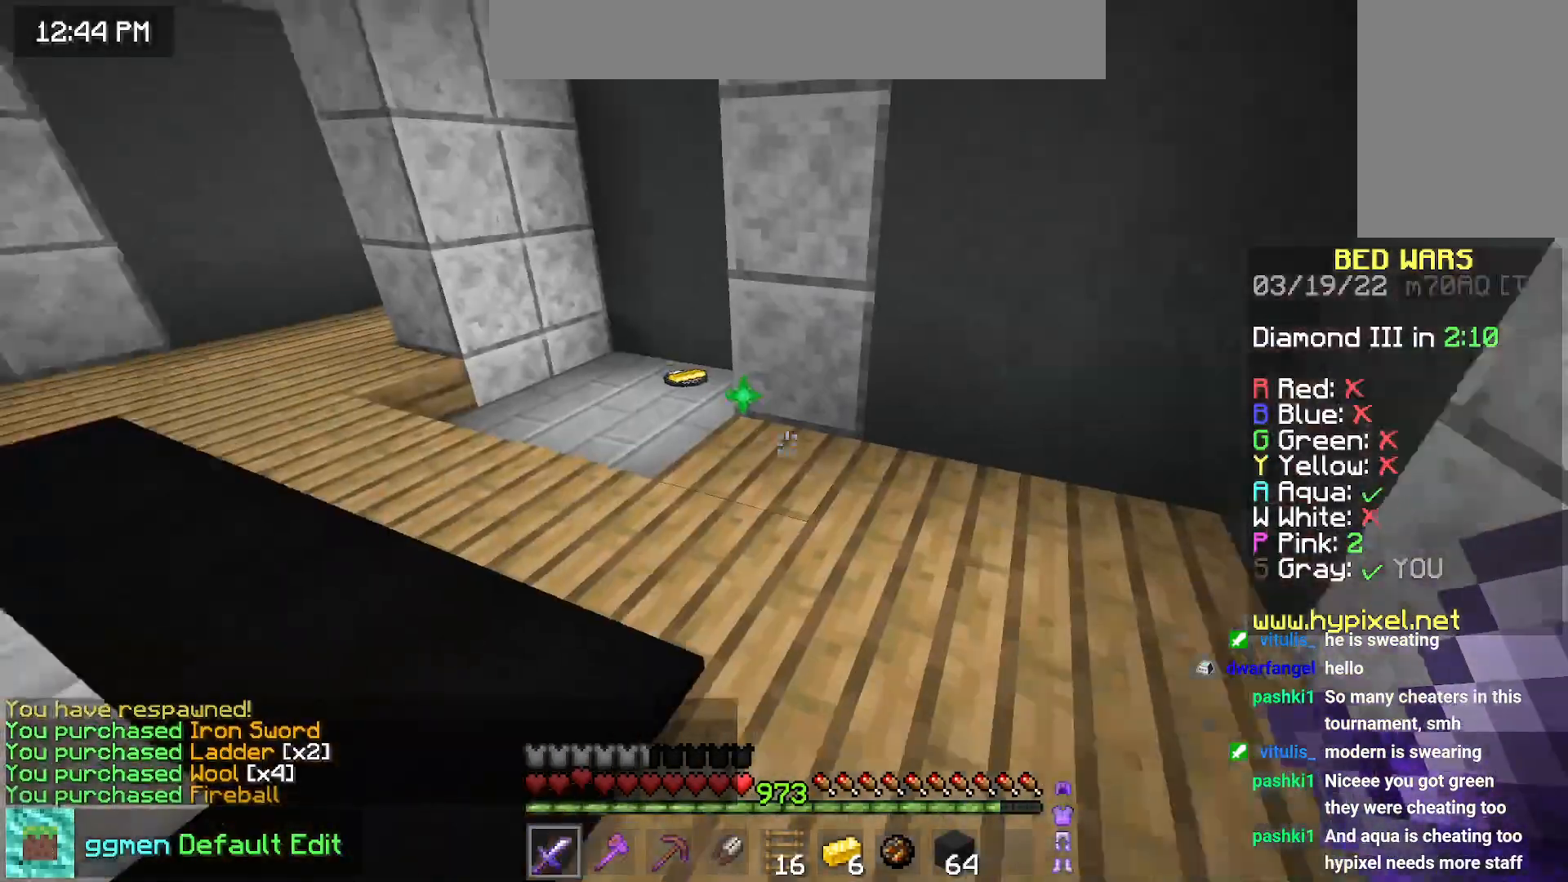
{"keys": ["up"], "mouse": [], "events": [[417, "left", "up"]]}
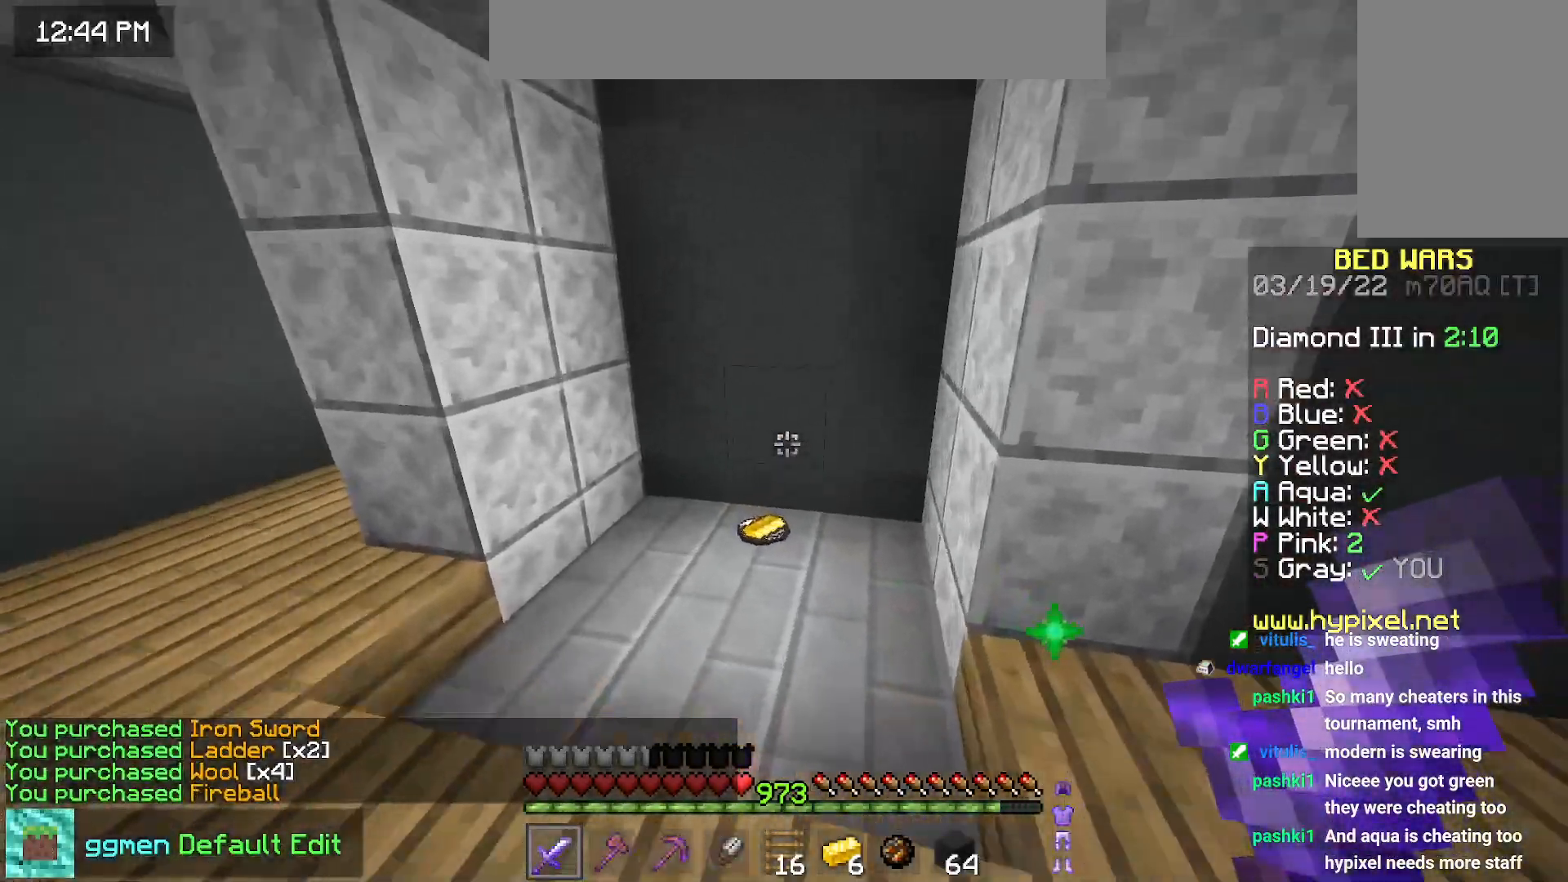
{"keys": ["left", "up"], "mouse": [], "events": [[283, "left", "down"]]}
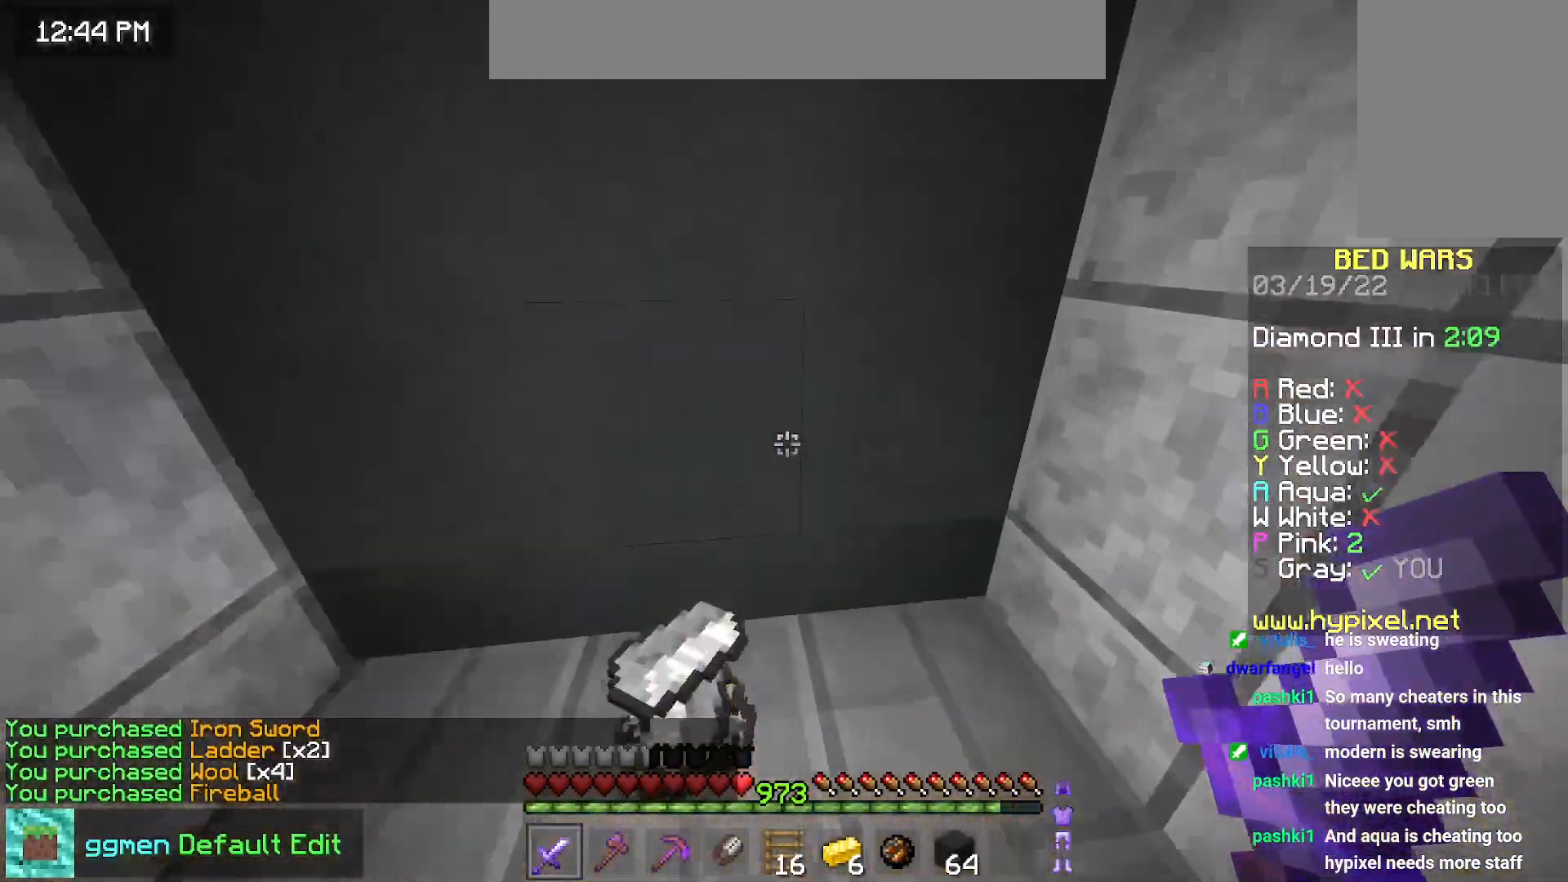
{"keys": ["up"], "mouse": [], "events": [[200, "left", "up"]]}
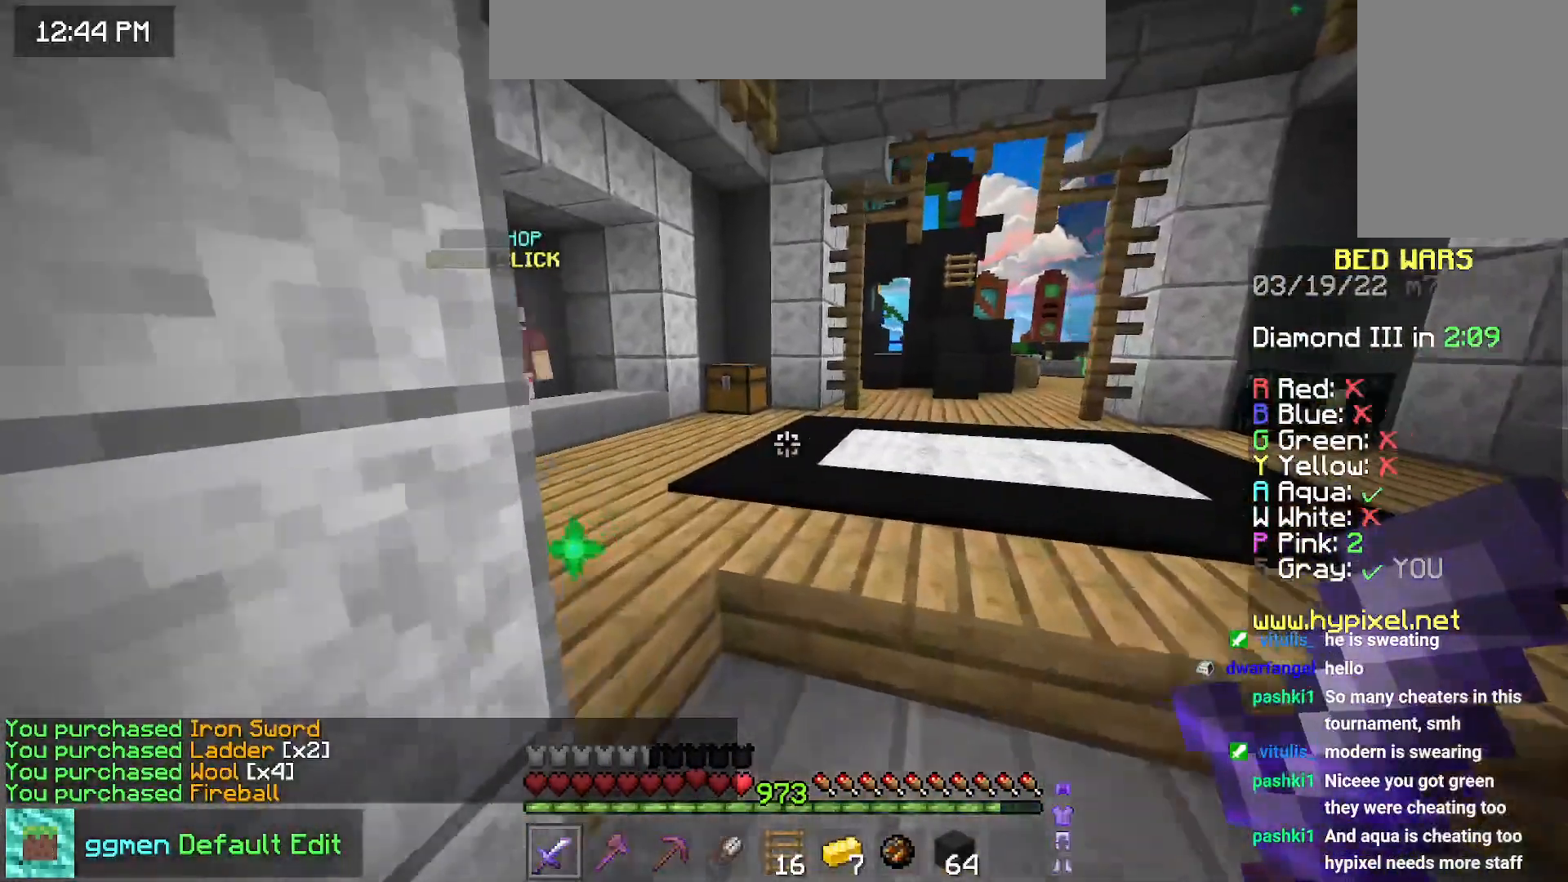
{"keys": ["up"], "mouse": [], "events": []}
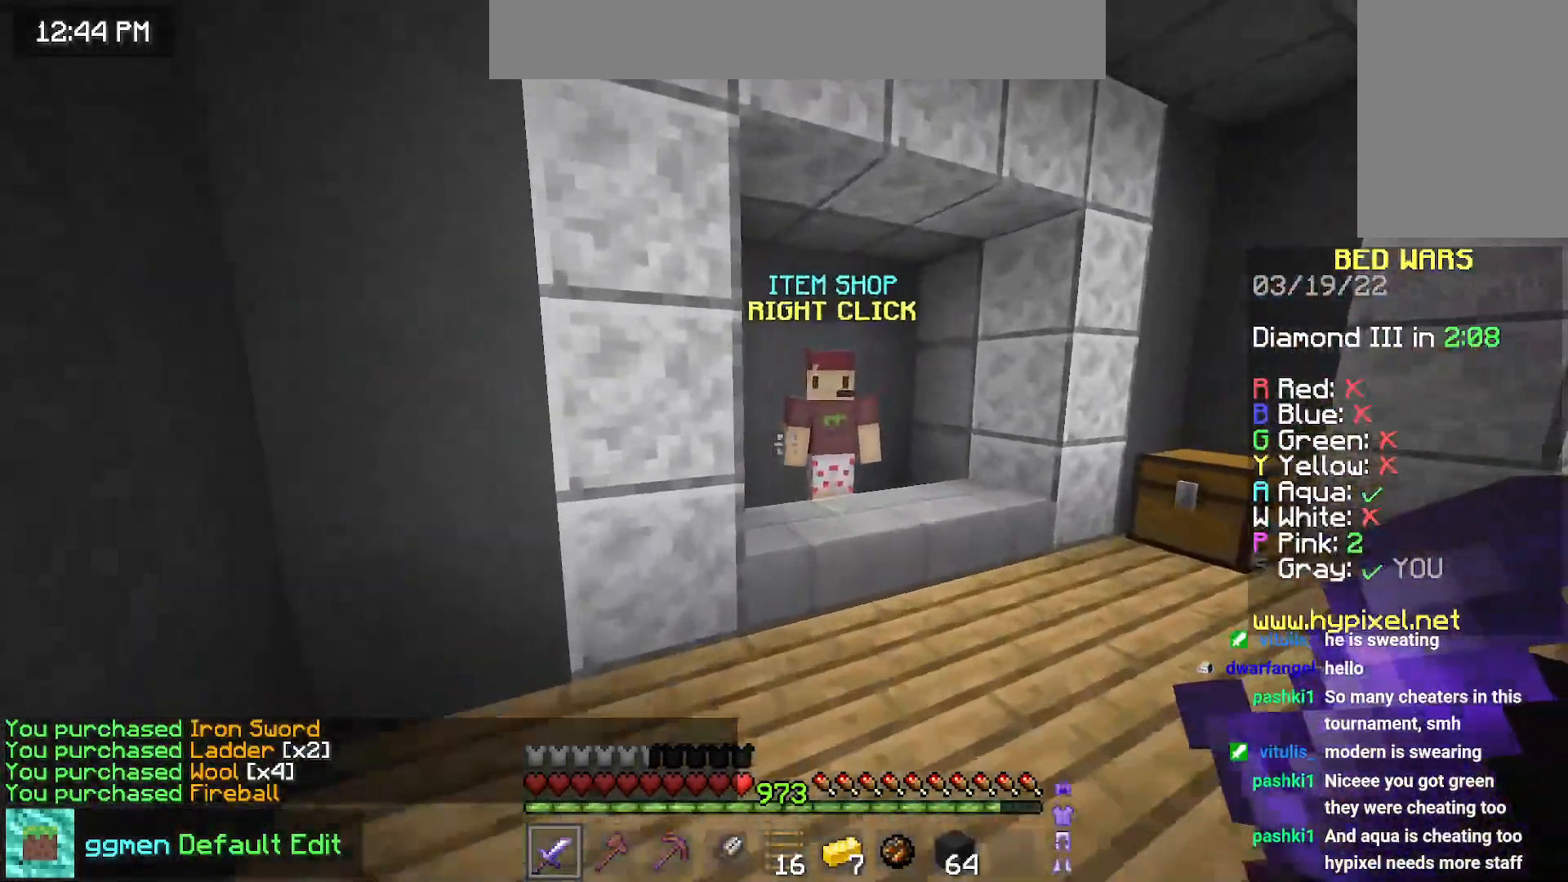
{"keys": [], "mouse": [], "events": [[284, "mouse_right", "down"], [367, "up", "up"], [450, "mouse_right", "up"]]}
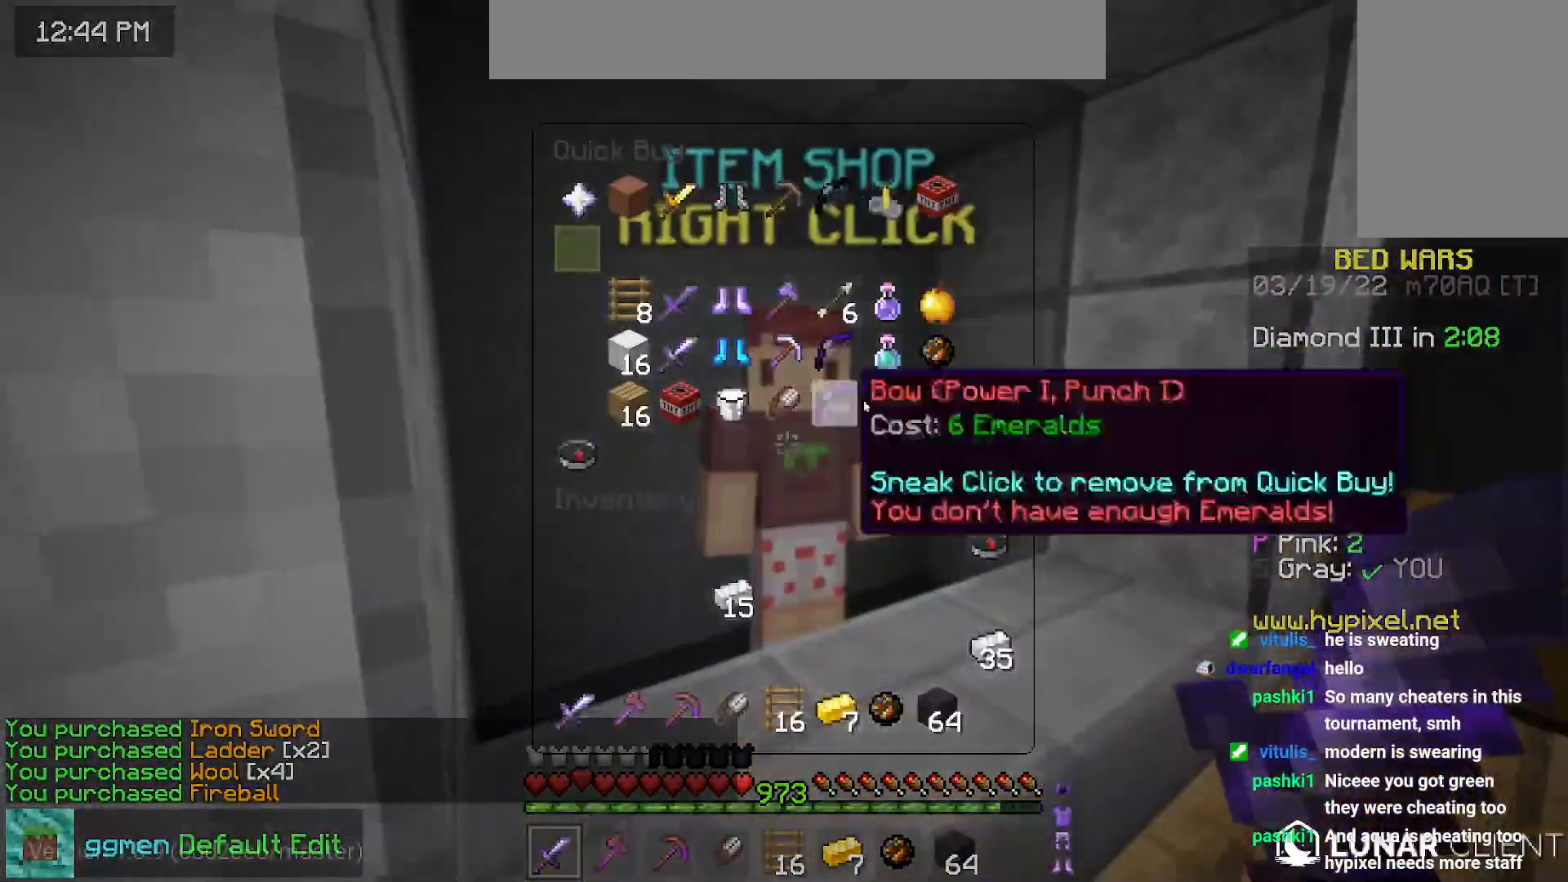
{"keys": [], "mouse": [], "events": []}
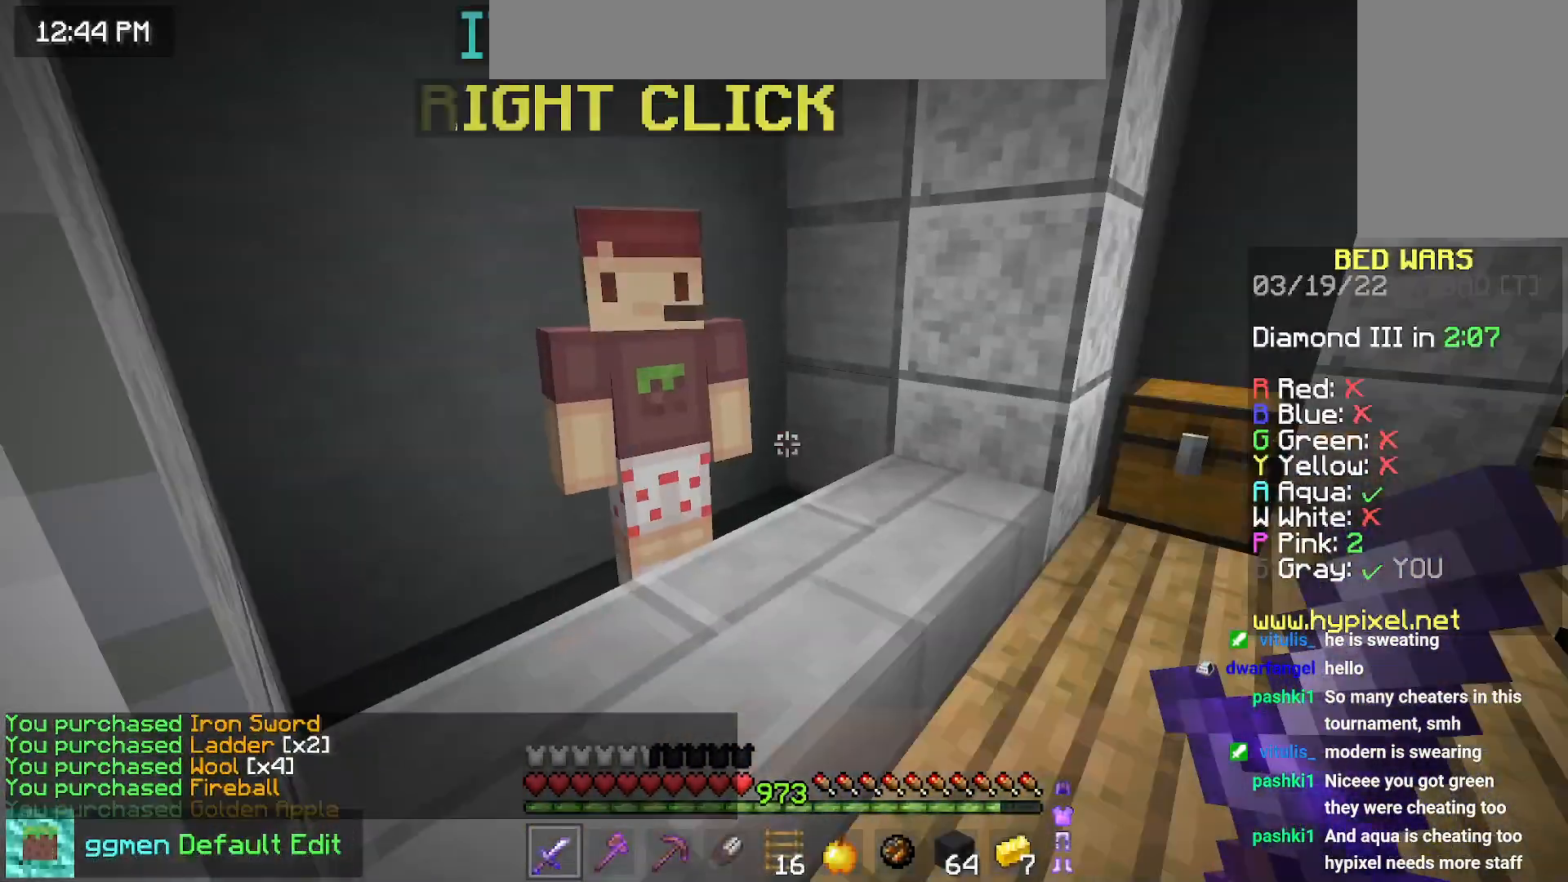
{"keys": ["up"], "mouse": [], "events": [[17, "up", "down"]]}
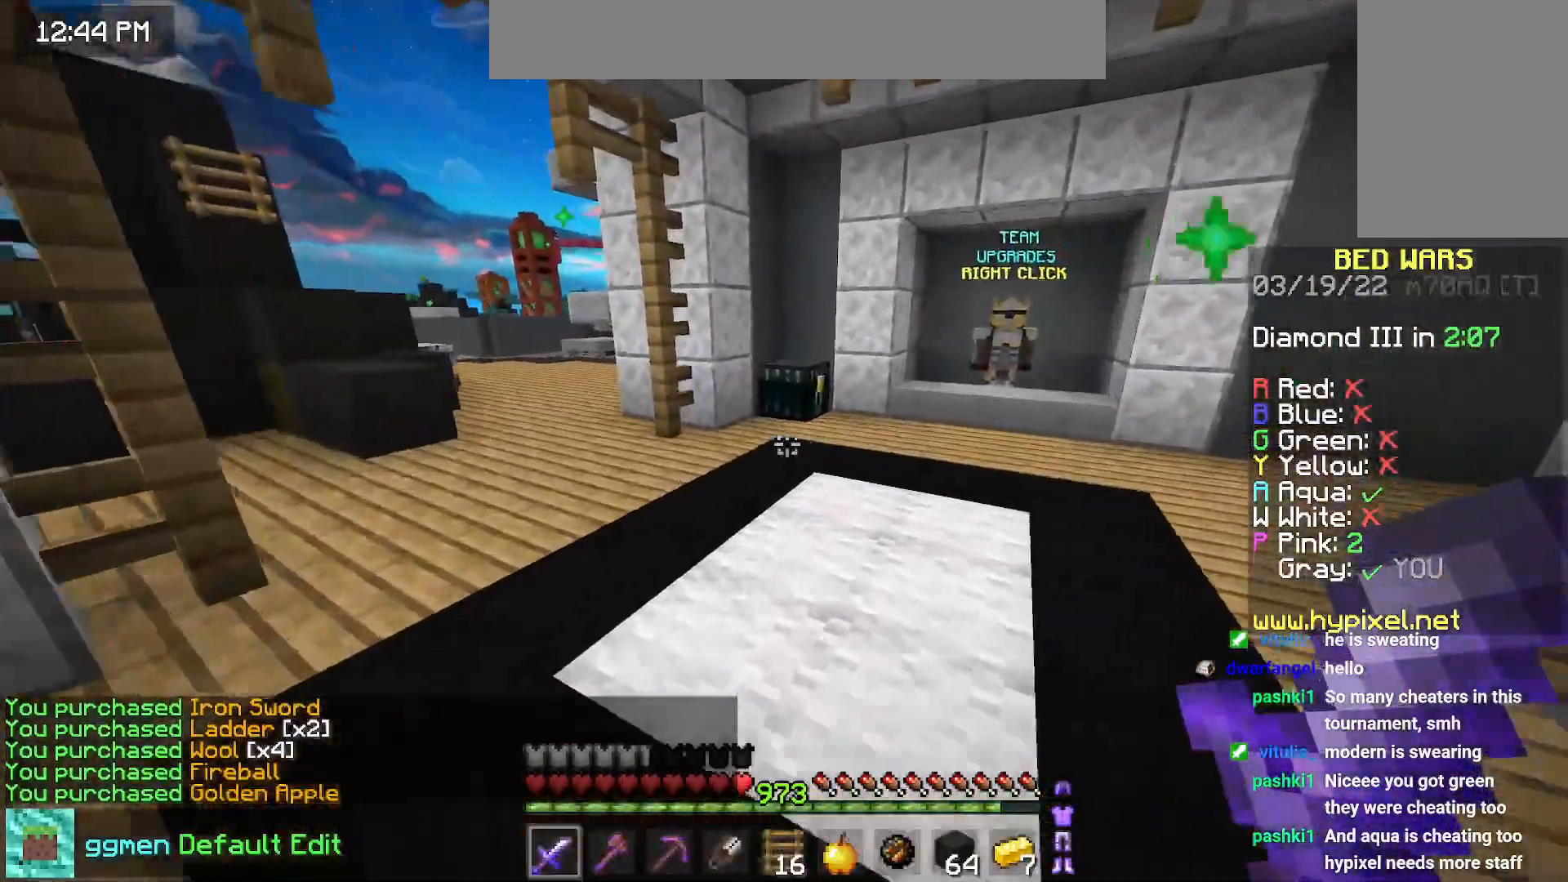
{"keys": ["left", "up"], "mouse": [], "events": [[483, "left", "down"]]}
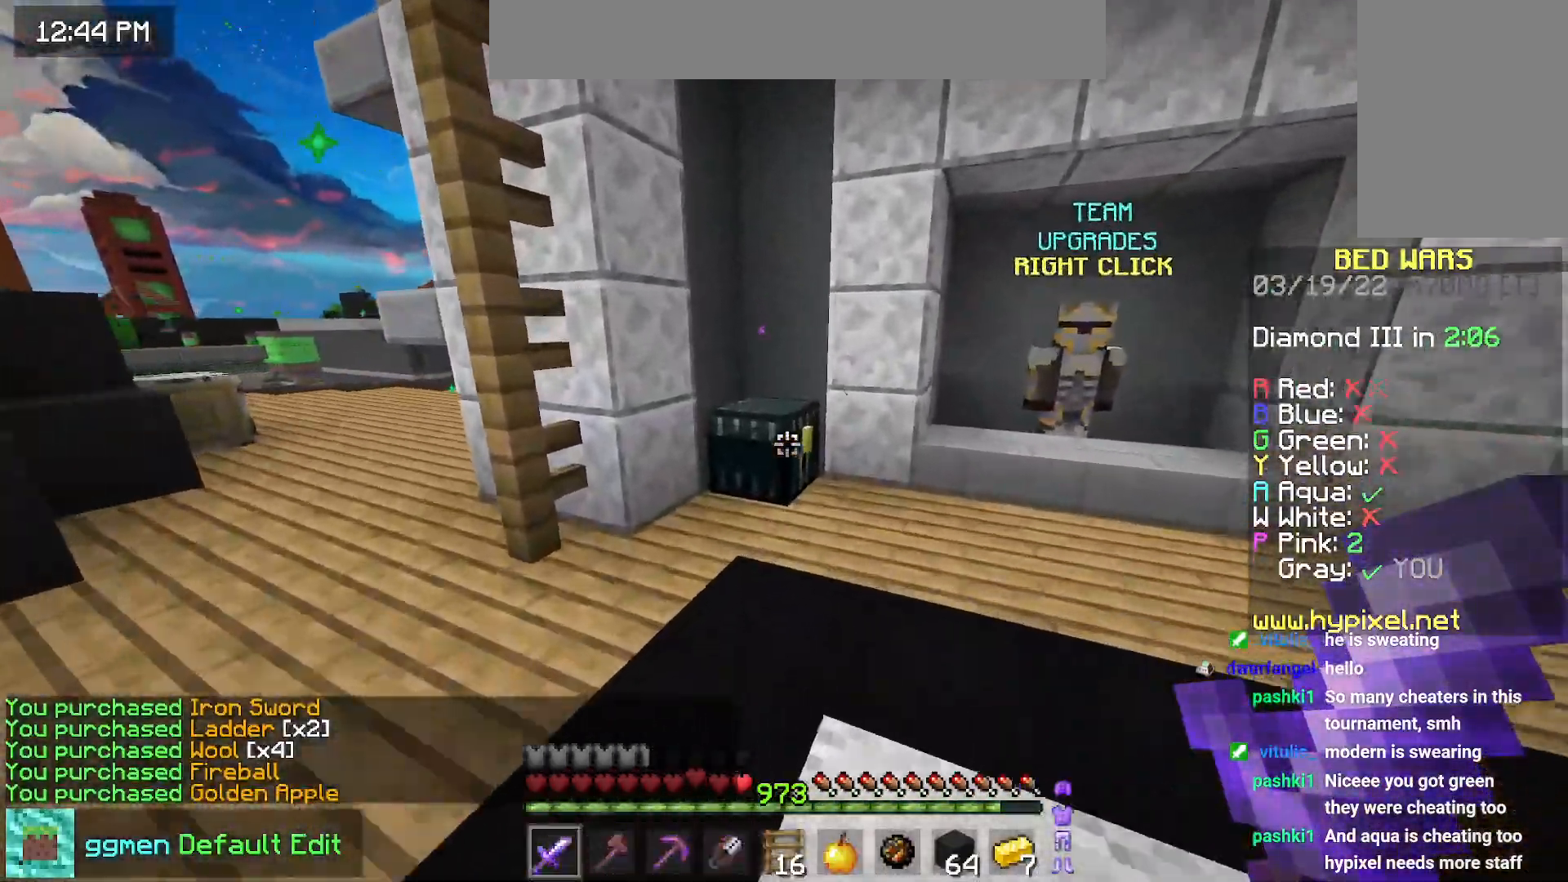
{"keys": [], "mouse": [], "events": [[17, "mouse_right", "down"], [117, "mouse_right", "up"], [234, "left", "up"], [250, "up", "up"]]}
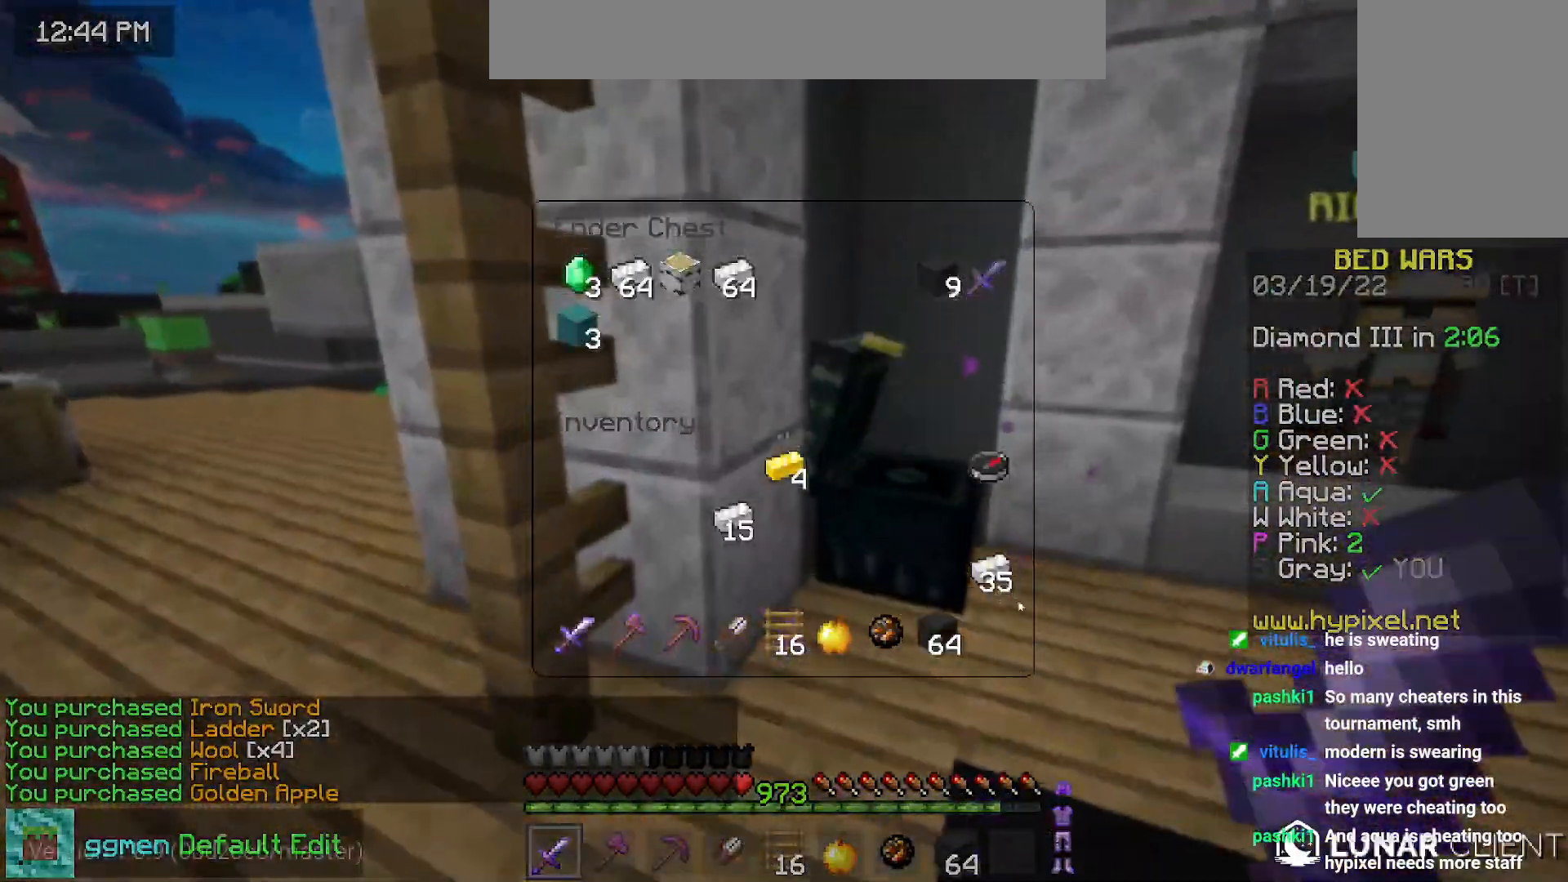
{"keys": [], "mouse": [], "events": []}
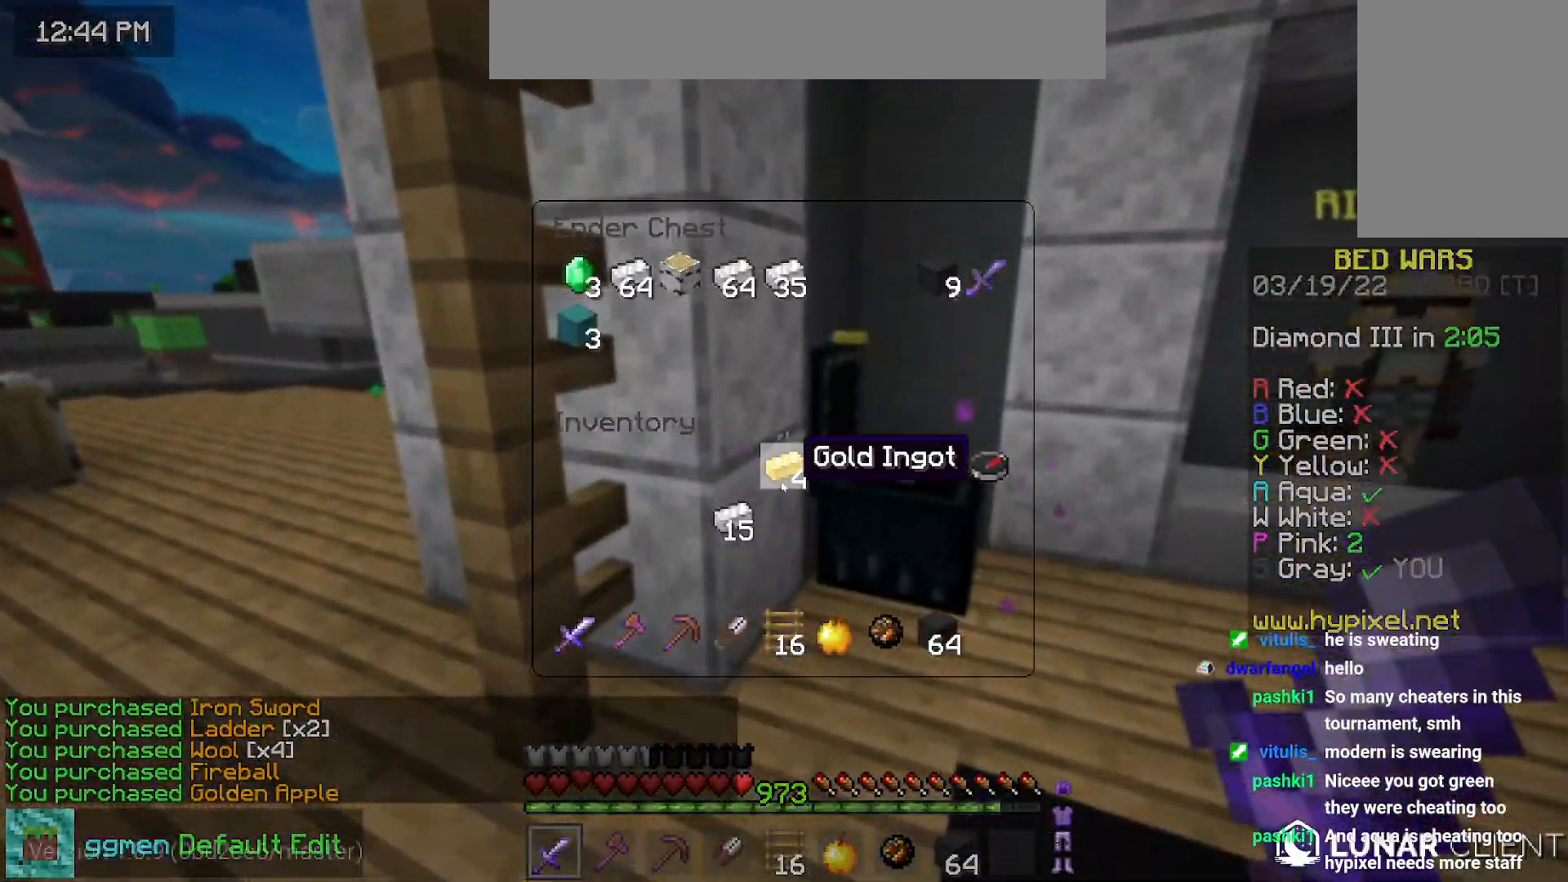
{"keys": ["left", "up"], "mouse": [], "events": [[501, "left", "down"], [501, "up", "down"]]}
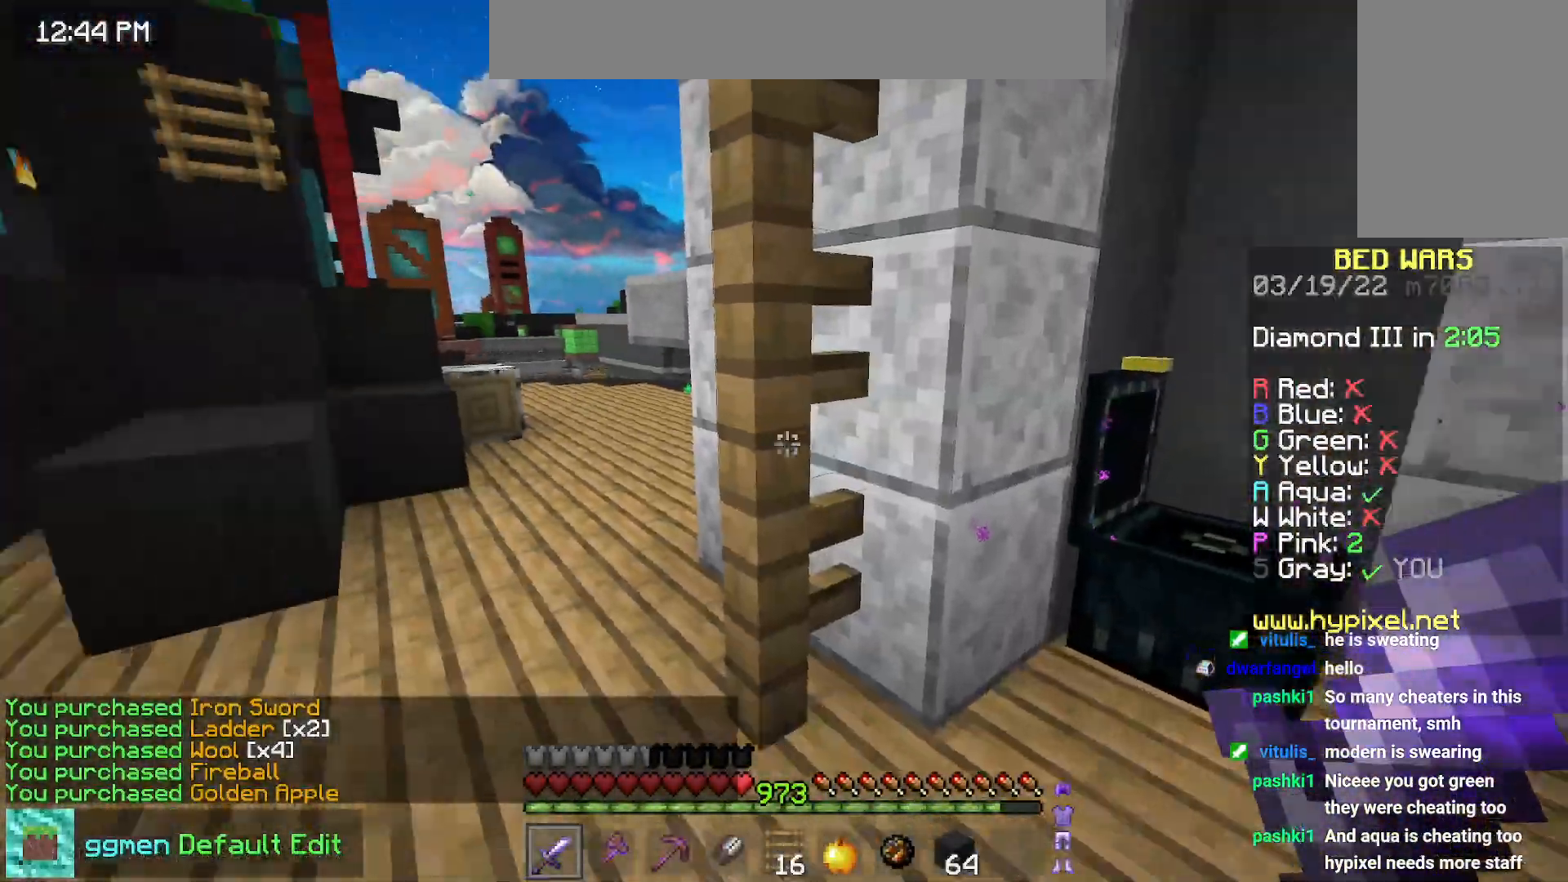
{"keys": ["space", "up"], "mouse": [], "events": [[350, "left", "up"], [417, "space", "down"]]}
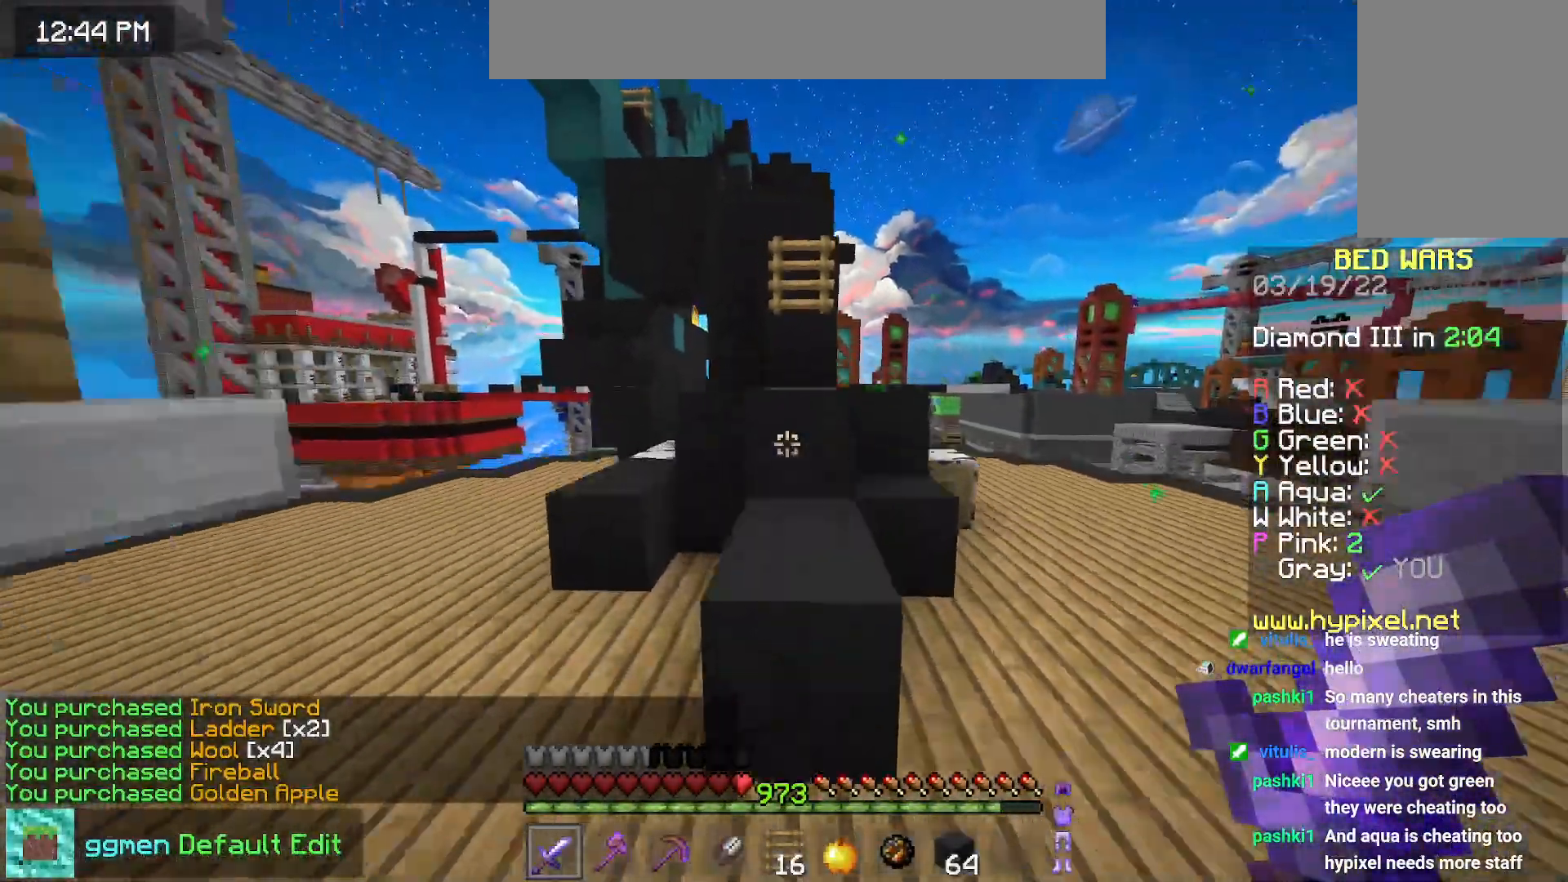
{"keys": ["space", "up"], "mouse": [], "events": []}